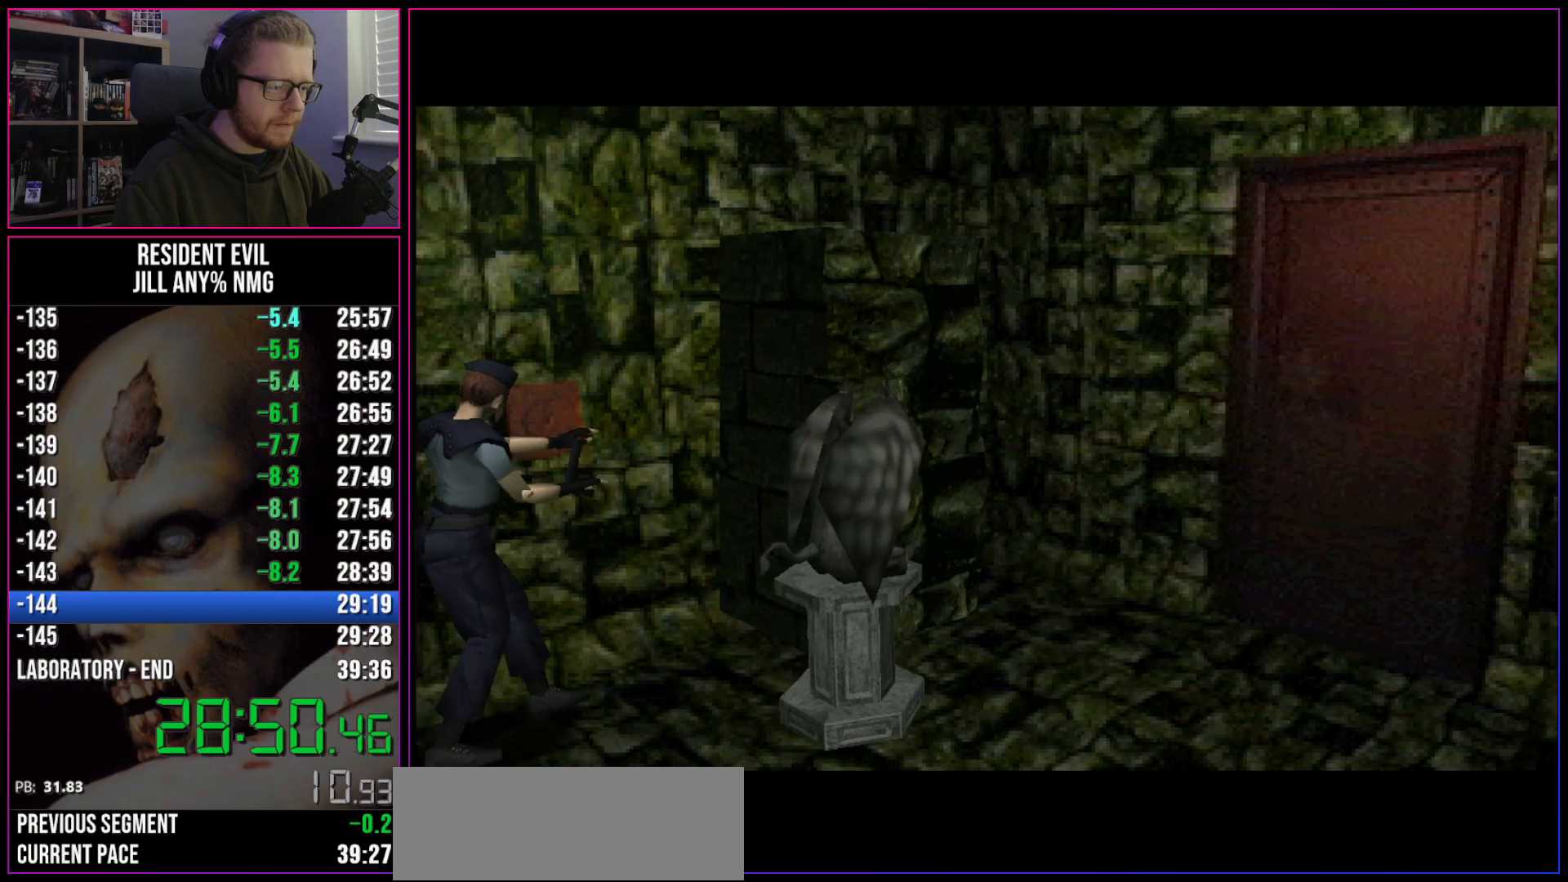
Gameplay with keyboard; each line is a JSON object with the keys held at the frame after it. "events" lists presses ("down") and releases ("up") of "a", "act", "aim", "d", "inv", "run", "s", "space" and "w" between this image and that frame as [ms after this image, input, new state], when the widget could be followed in between. No other keys are recorded. Mouse input is not recorded. Key names are as the overlay labels them; some are game actions (e.g. jump) rather than physical keys.
{"keys": [], "events": [[17, "inv", "up"], [50, "inv", "down"], [150, "inv", "up"]]}
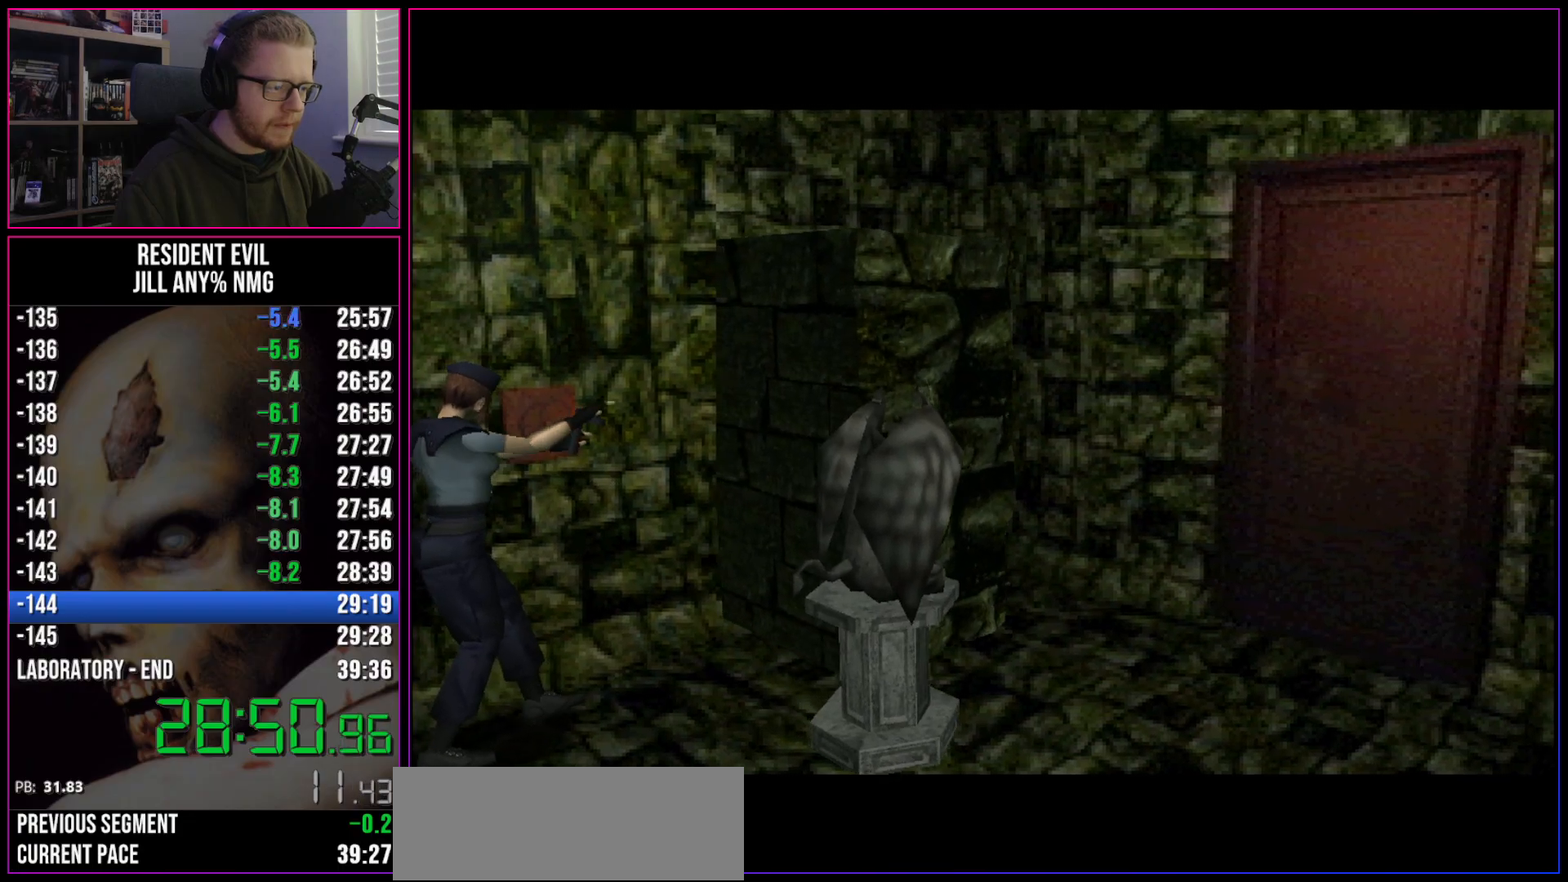
{"keys": [], "events": []}
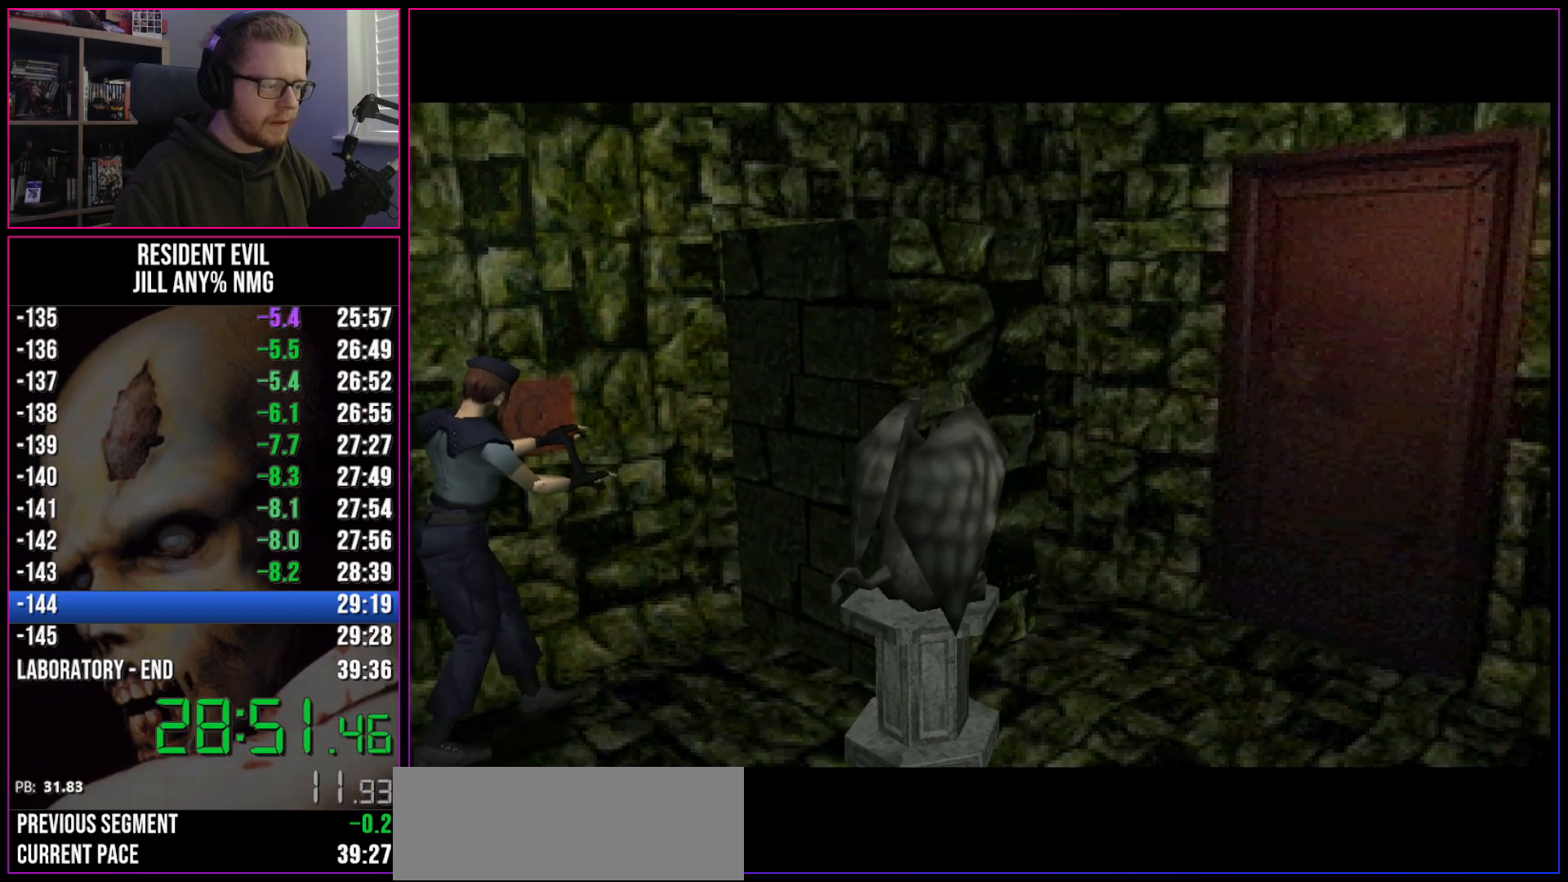
{"keys": [], "events": []}
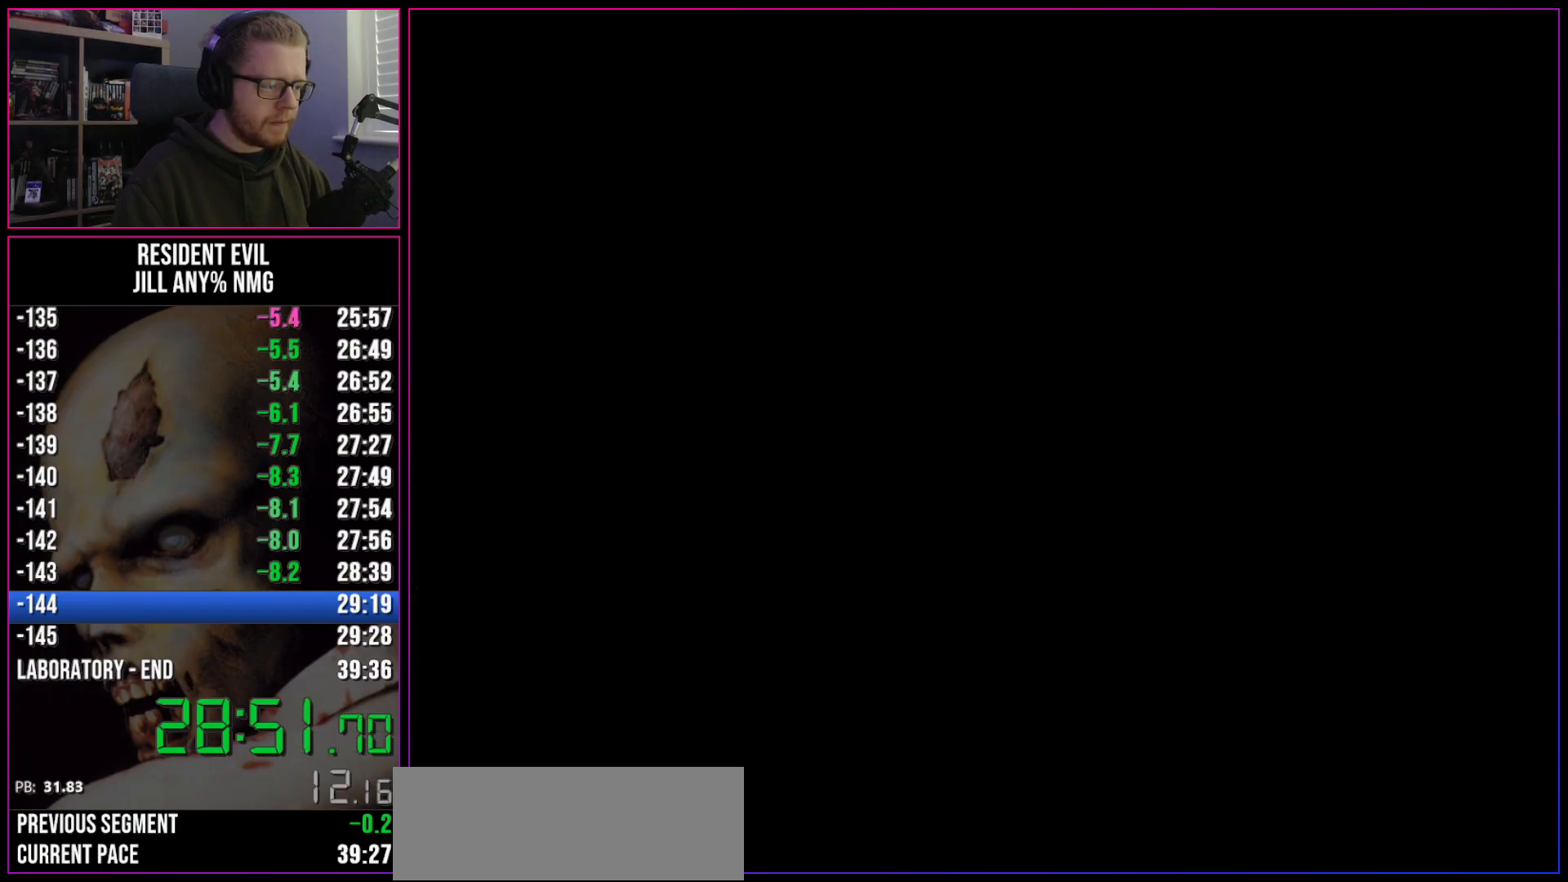
{"keys": ["d", "run"], "events": [[67, "inv", "down"], [150, "inv", "up"], [200, "inv", "down"], [300, "inv", "up"], [383, "d", "down"], [433, "run", "down"]]}
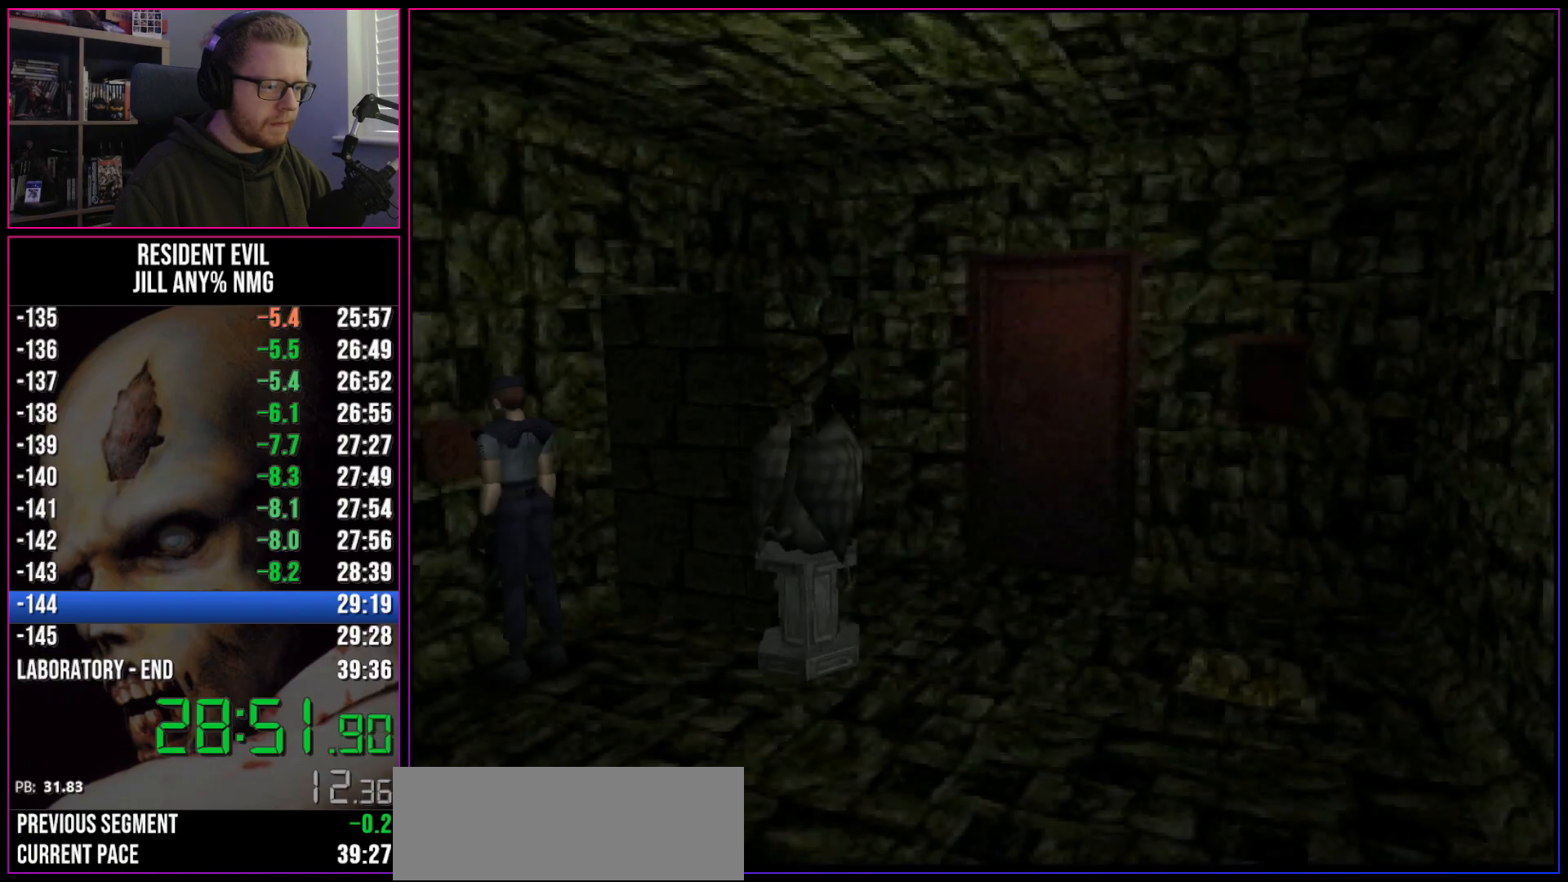
{"keys": ["d", "run", "w"], "events": [[450, "w", "down"]]}
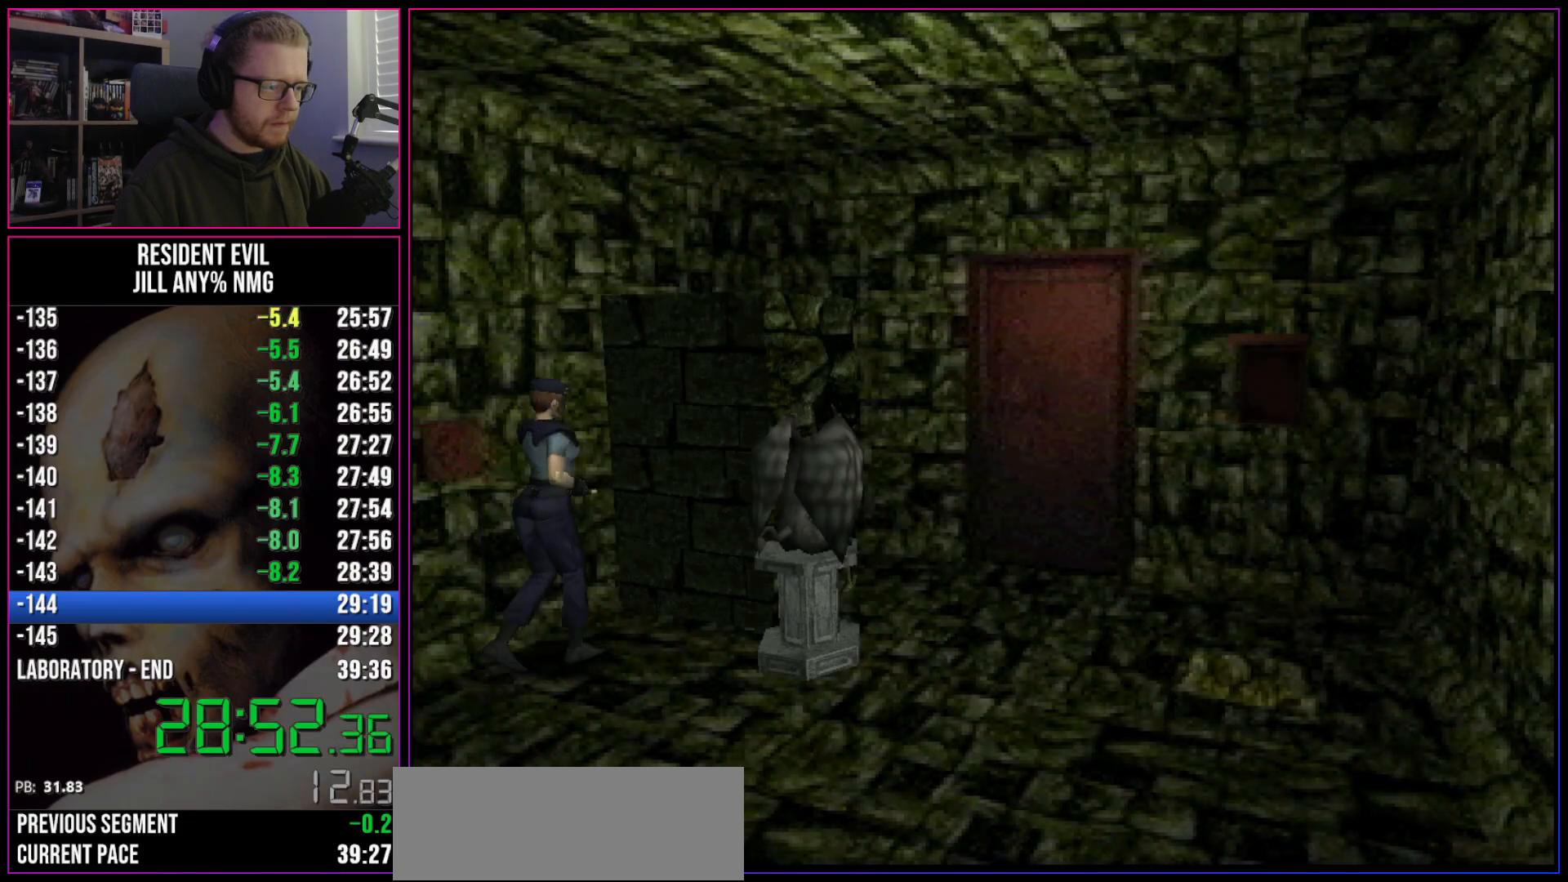
{"keys": ["w"], "events": [[467, "d", "up"], [467, "run", "up"]]}
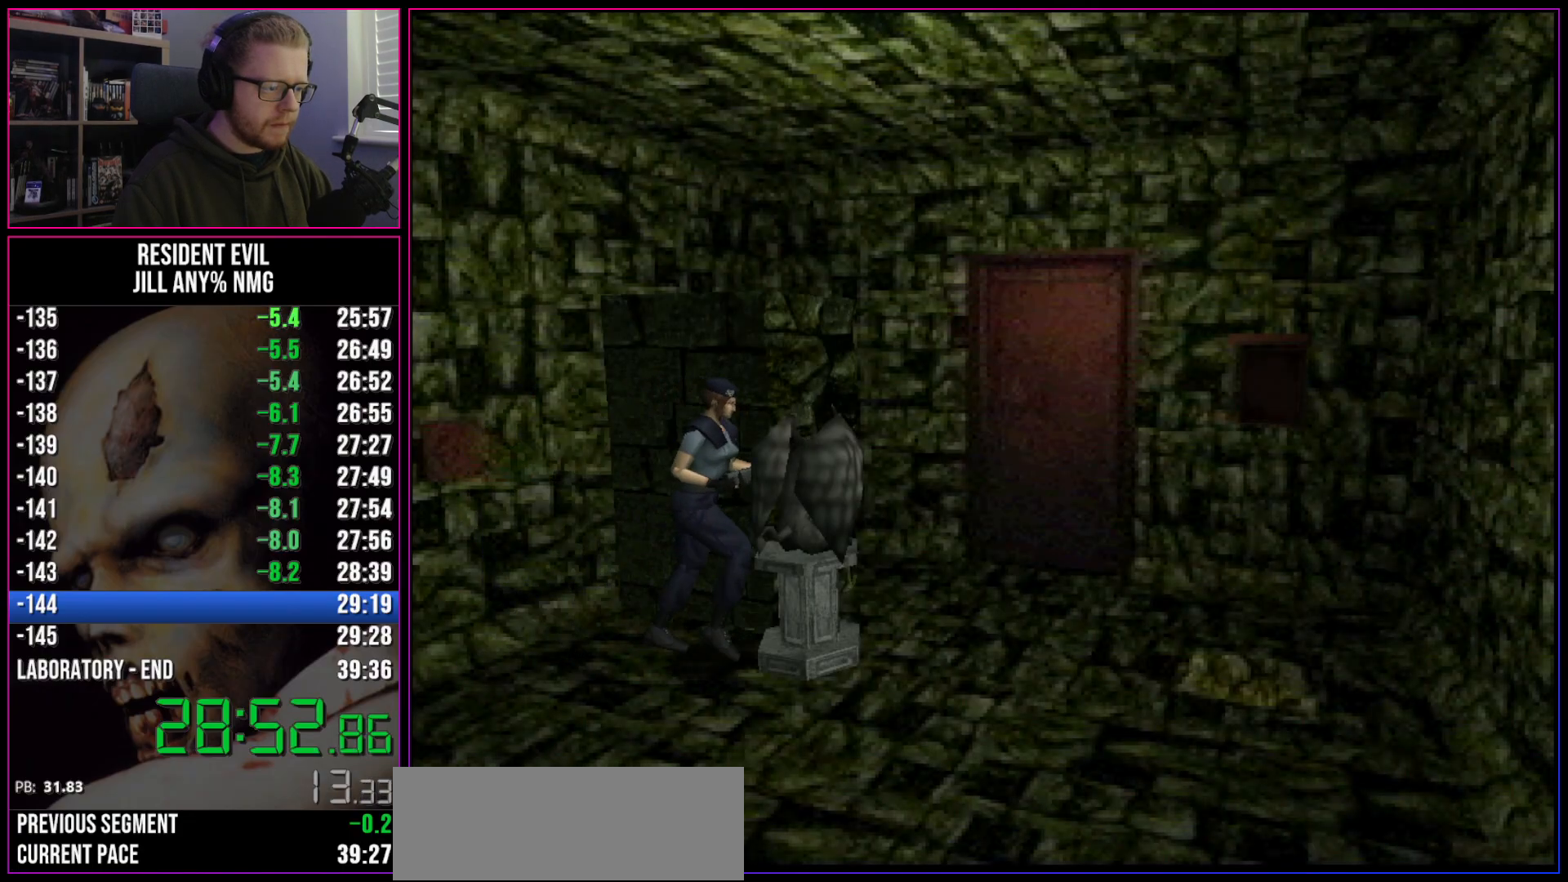
{"keys": ["run", "w"], "events": [[333, "run", "down"]]}
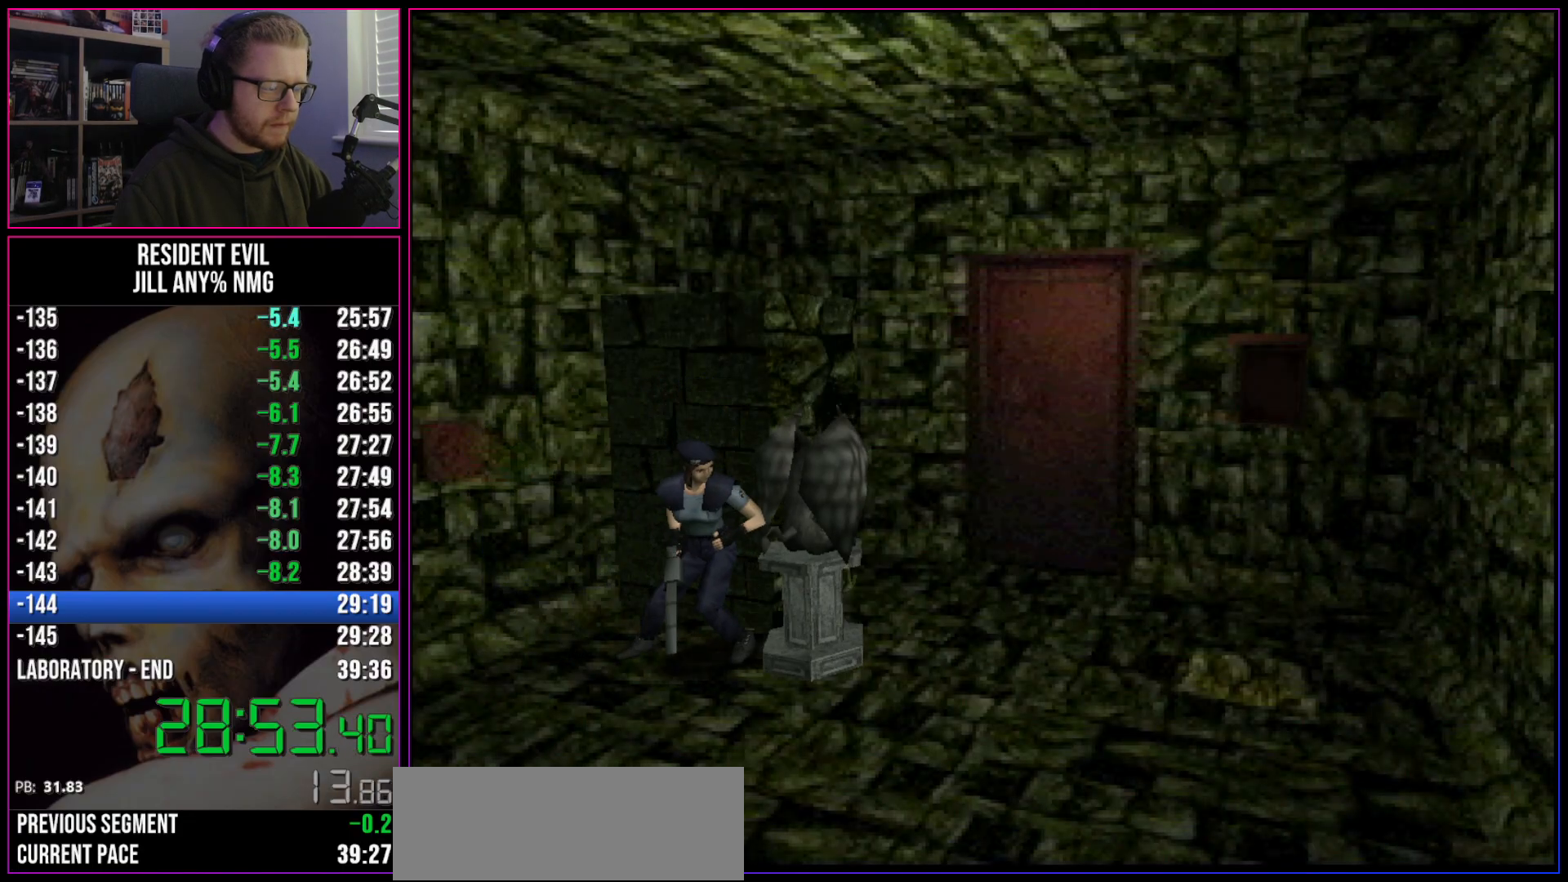
{"keys": ["run", "w"], "events": []}
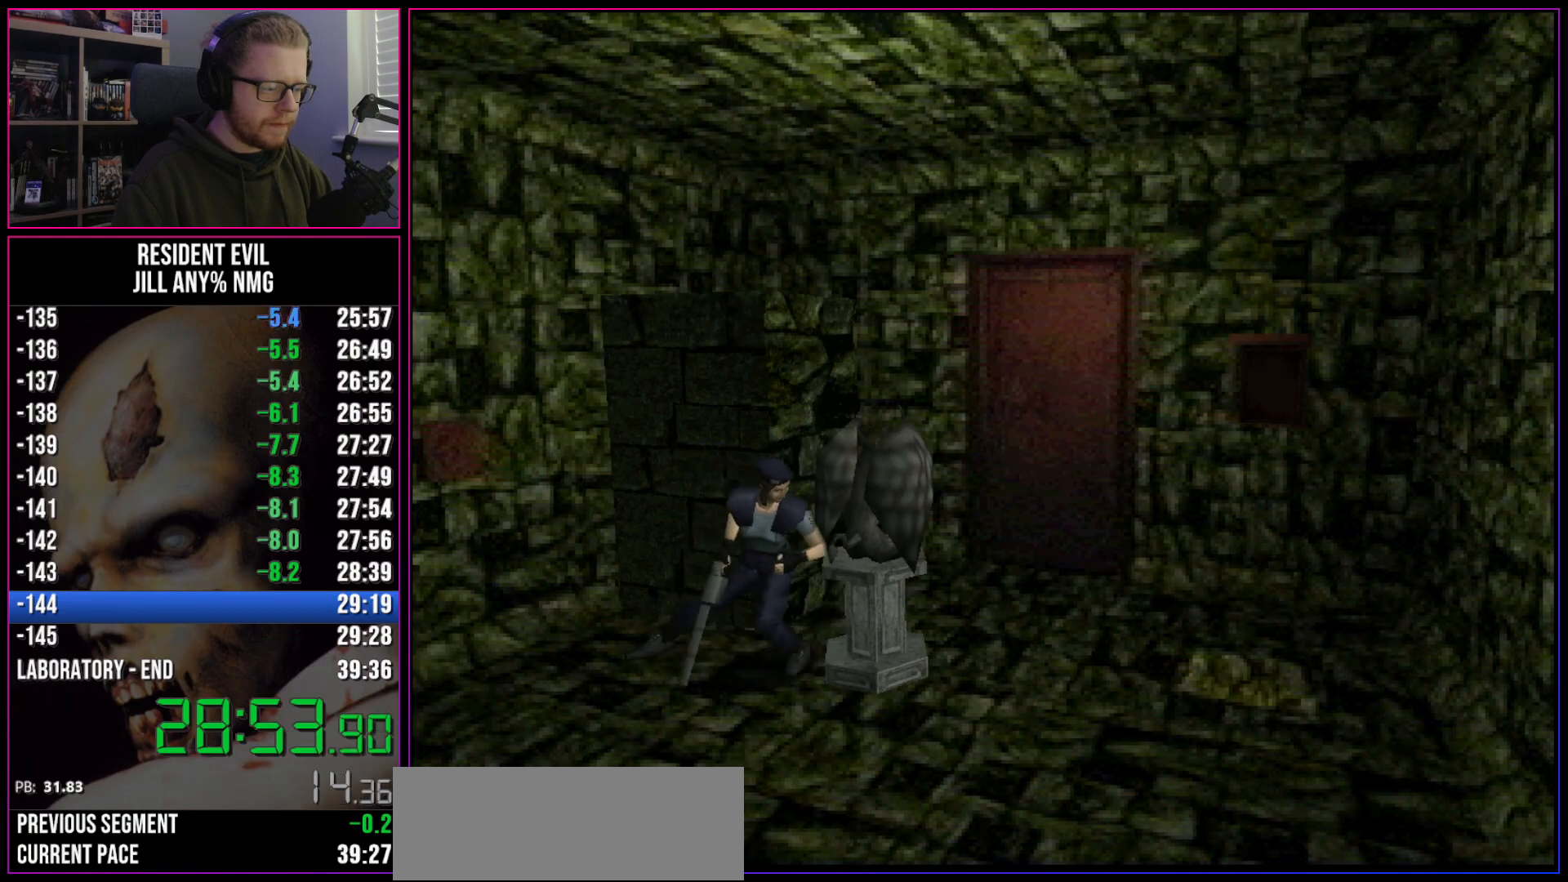
{"keys": ["run", "w"], "events": []}
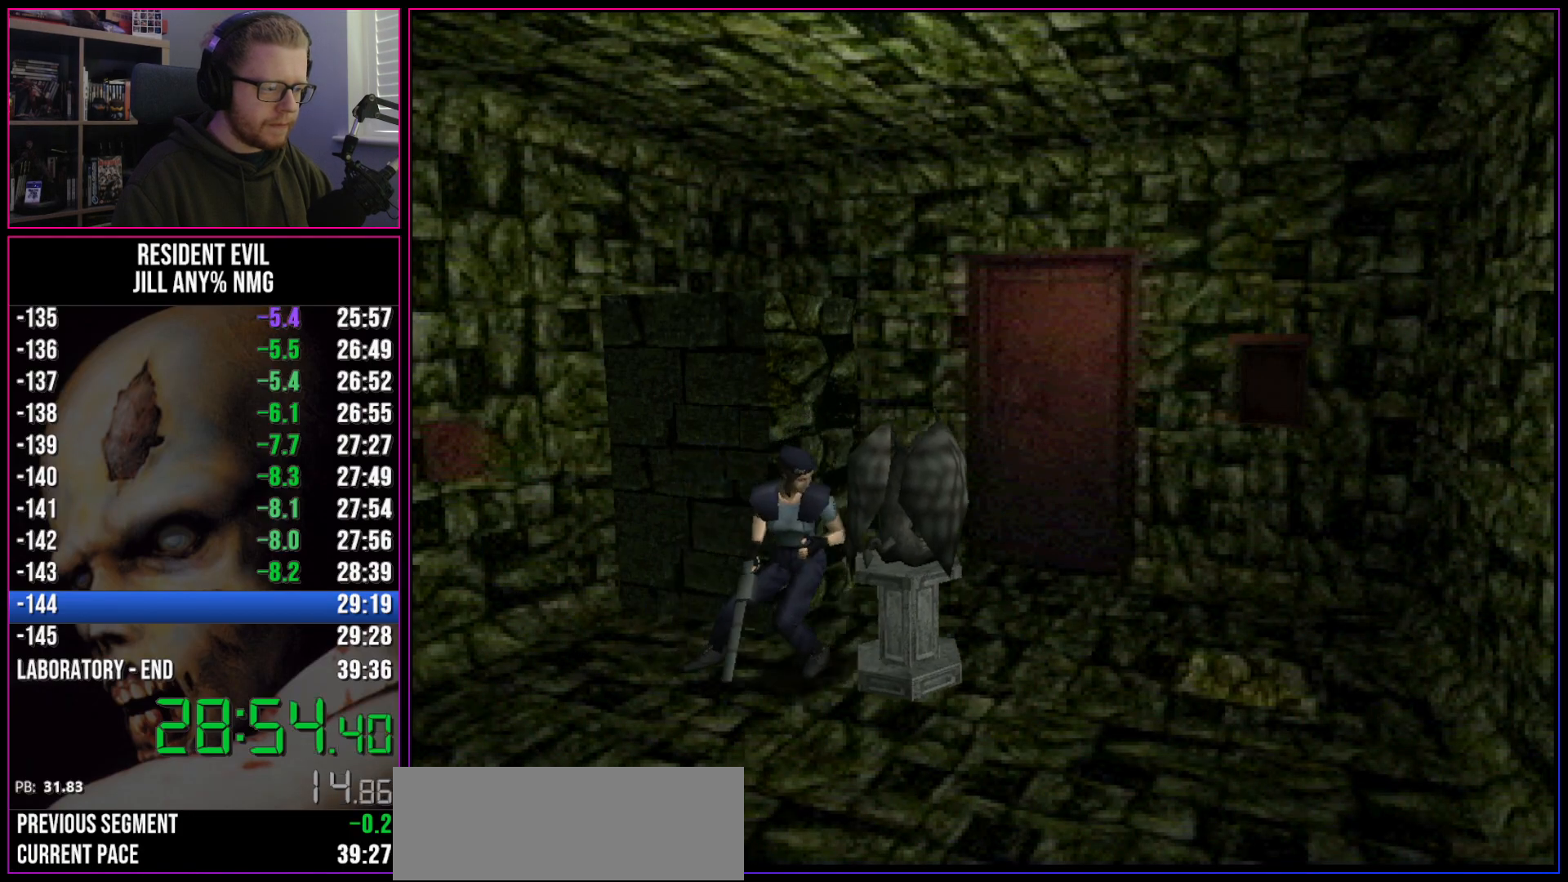
{"keys": ["run", "w"], "events": []}
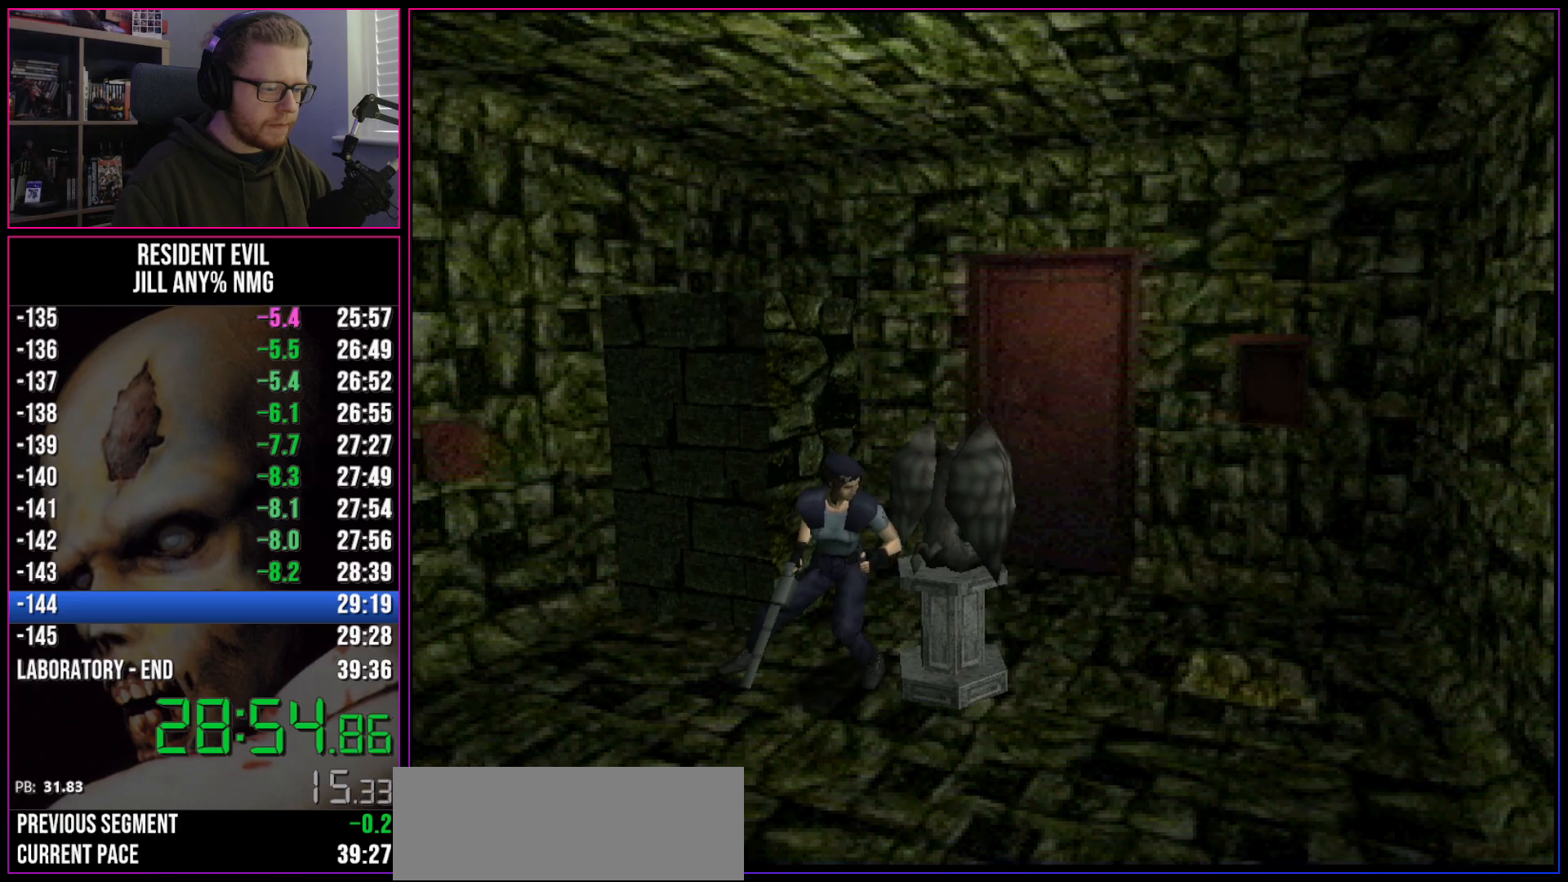
{"keys": ["run", "w"], "events": []}
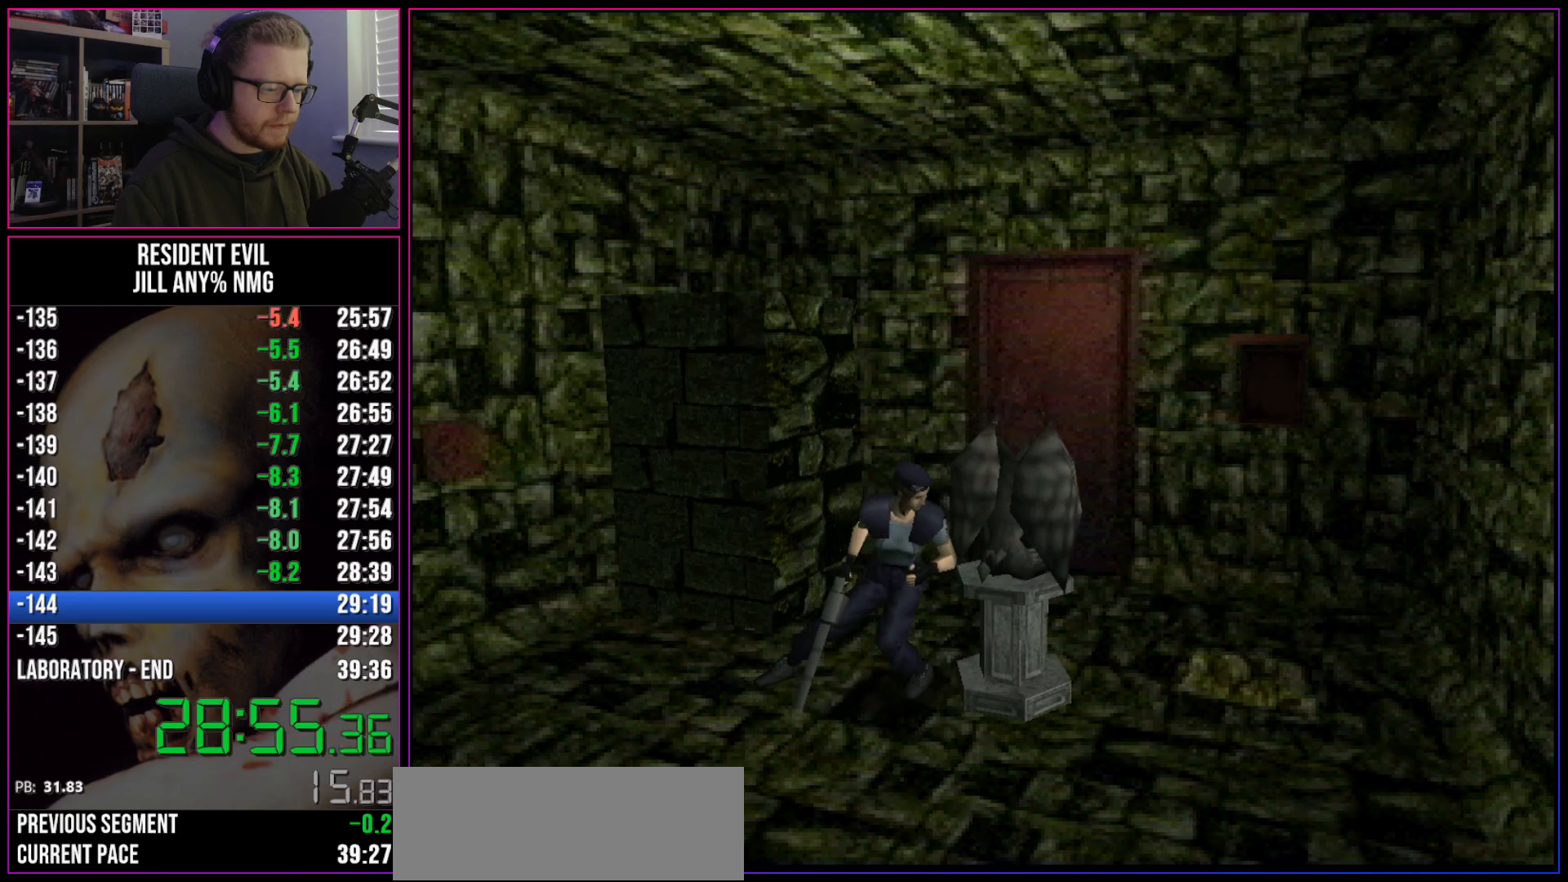
{"keys": ["run", "w"], "events": []}
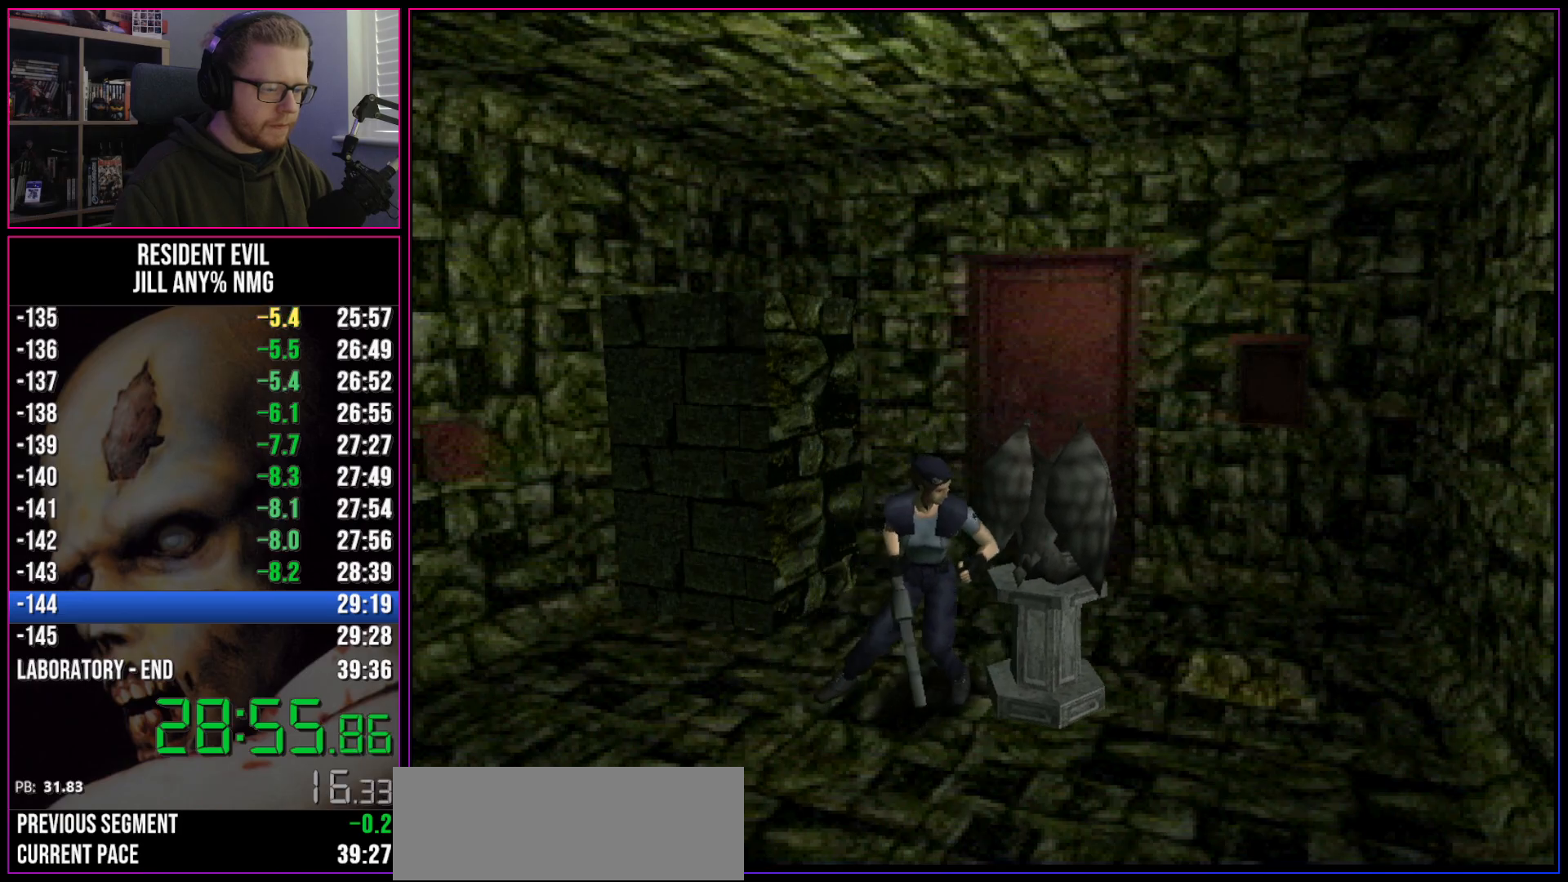
{"keys": ["run", "w"], "events": []}
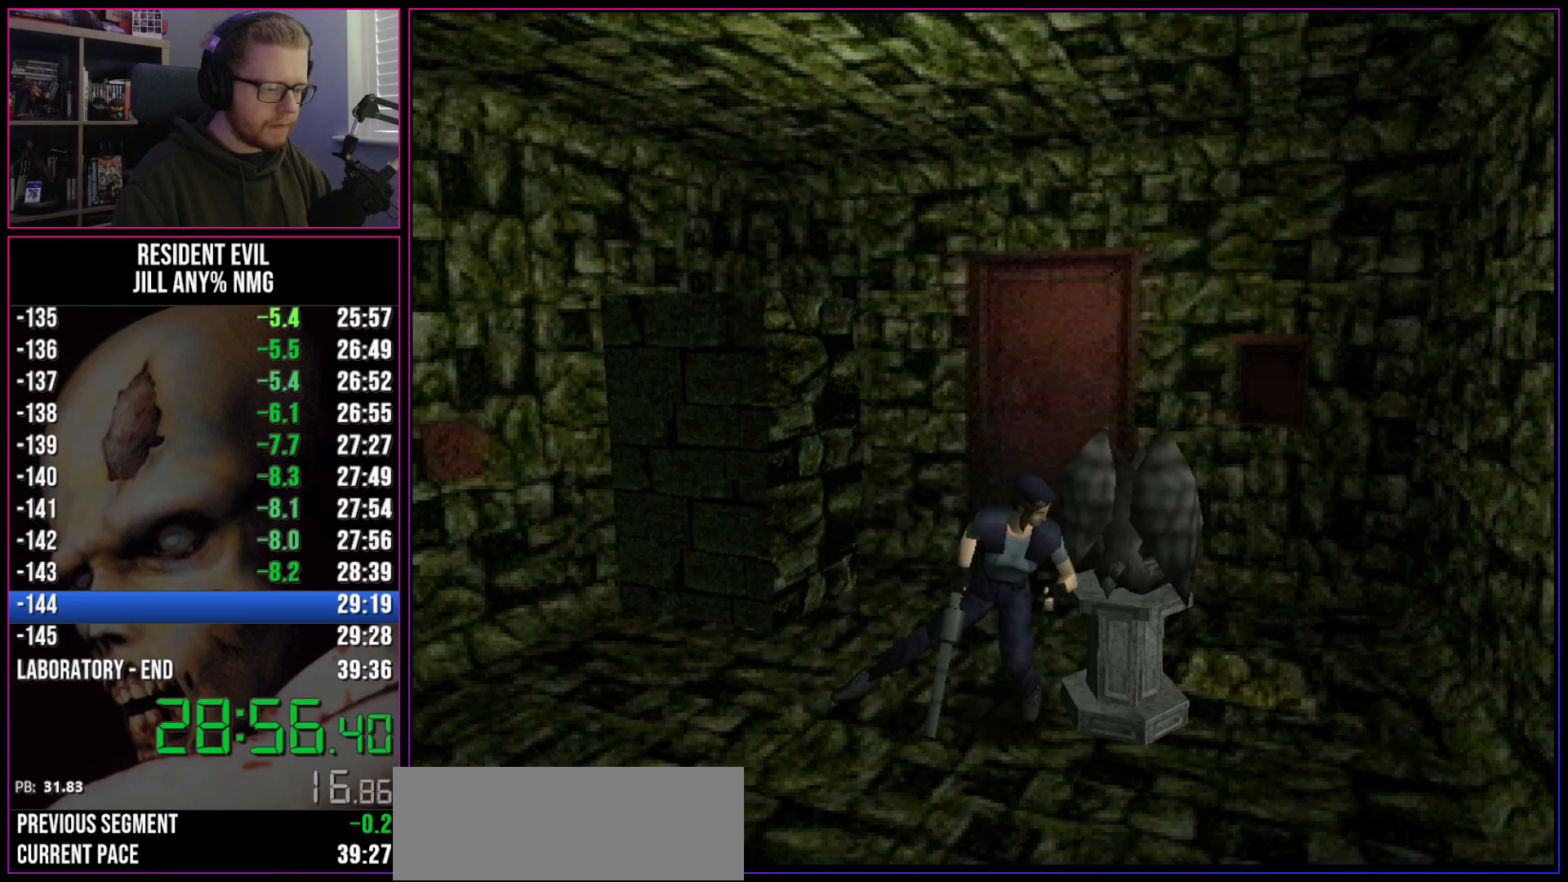
{"keys": ["run", "w"], "events": []}
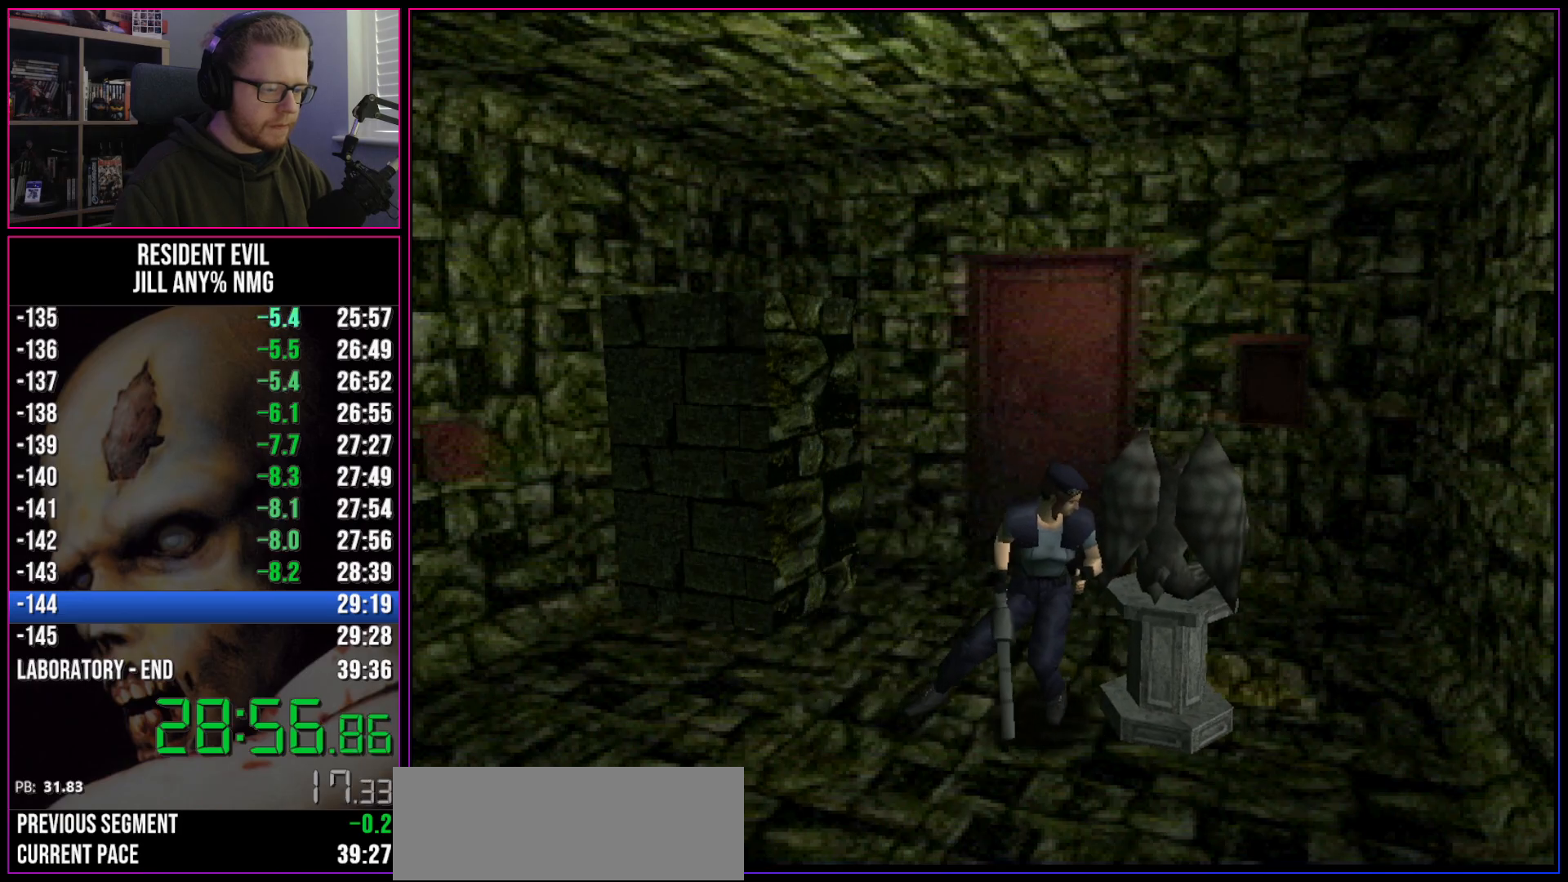
{"keys": ["d", "run"], "events": [[283, "d", "down"], [317, "w", "up"]]}
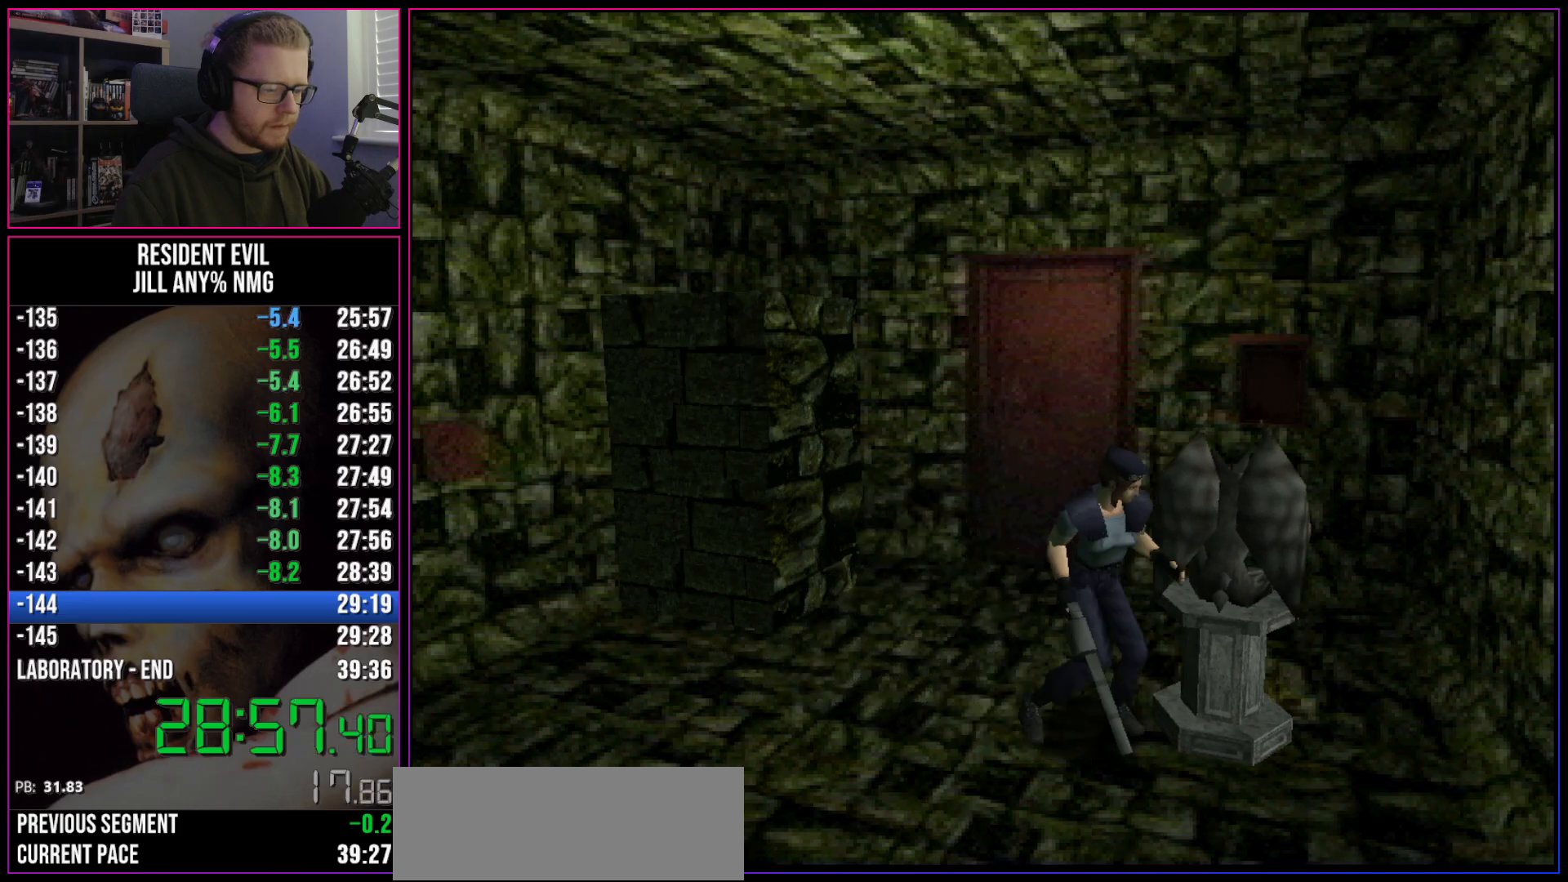
{"keys": ["d", "run", "w"], "events": [[483, "w", "down"]]}
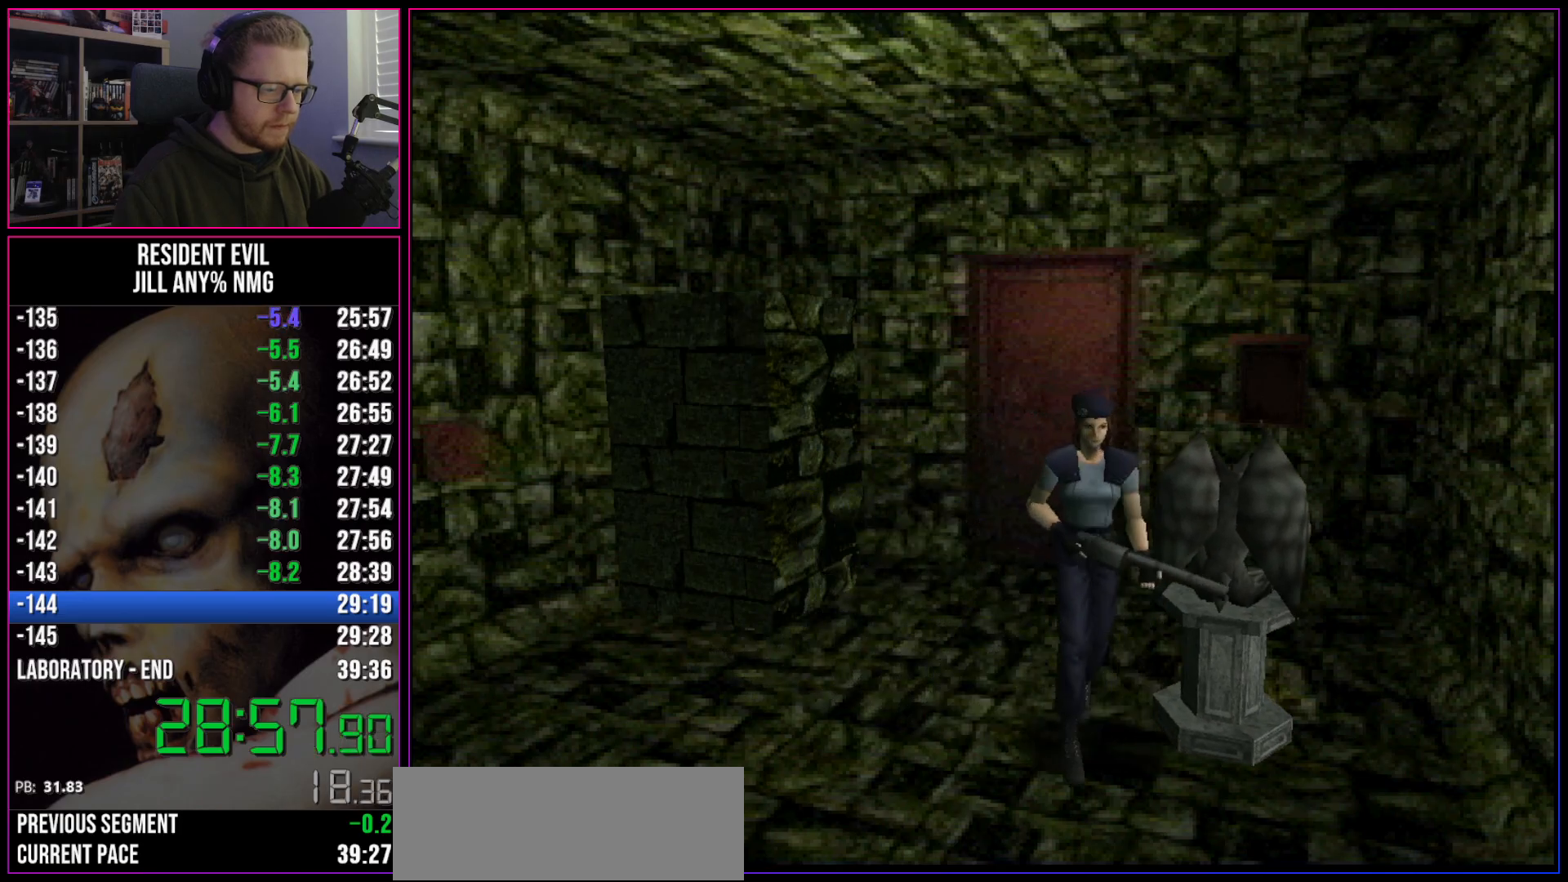
{"keys": ["a"], "events": [[33, "a", "down"], [67, "d", "up"], [117, "w", "up"], [267, "run", "up"]]}
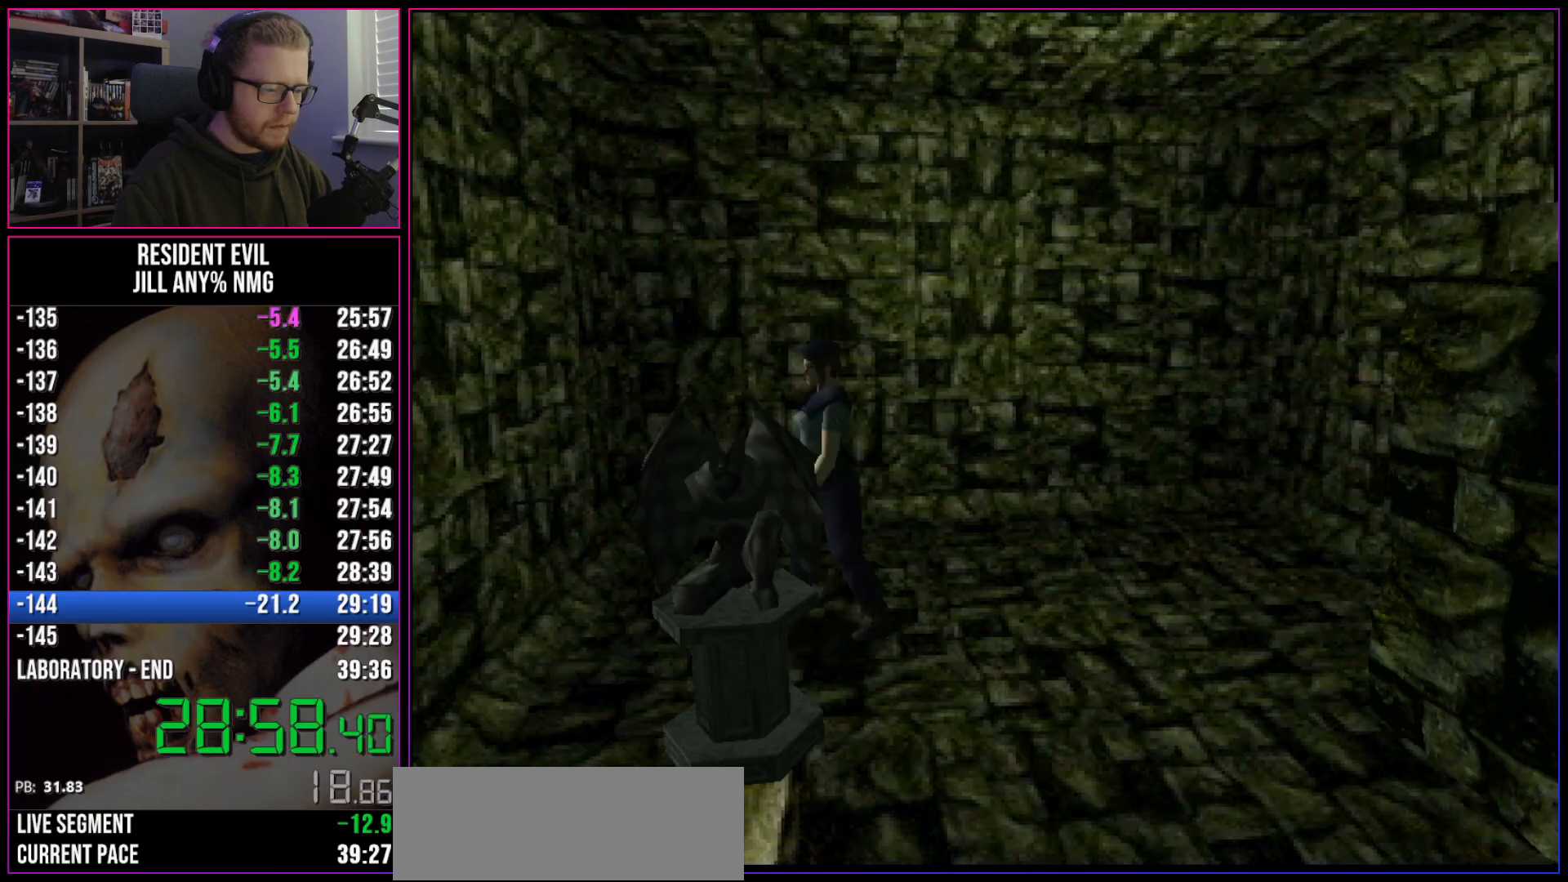
{"keys": ["a", "w"], "events": [[233, "w", "down"], [317, "a", "up"], [417, "a", "down"]]}
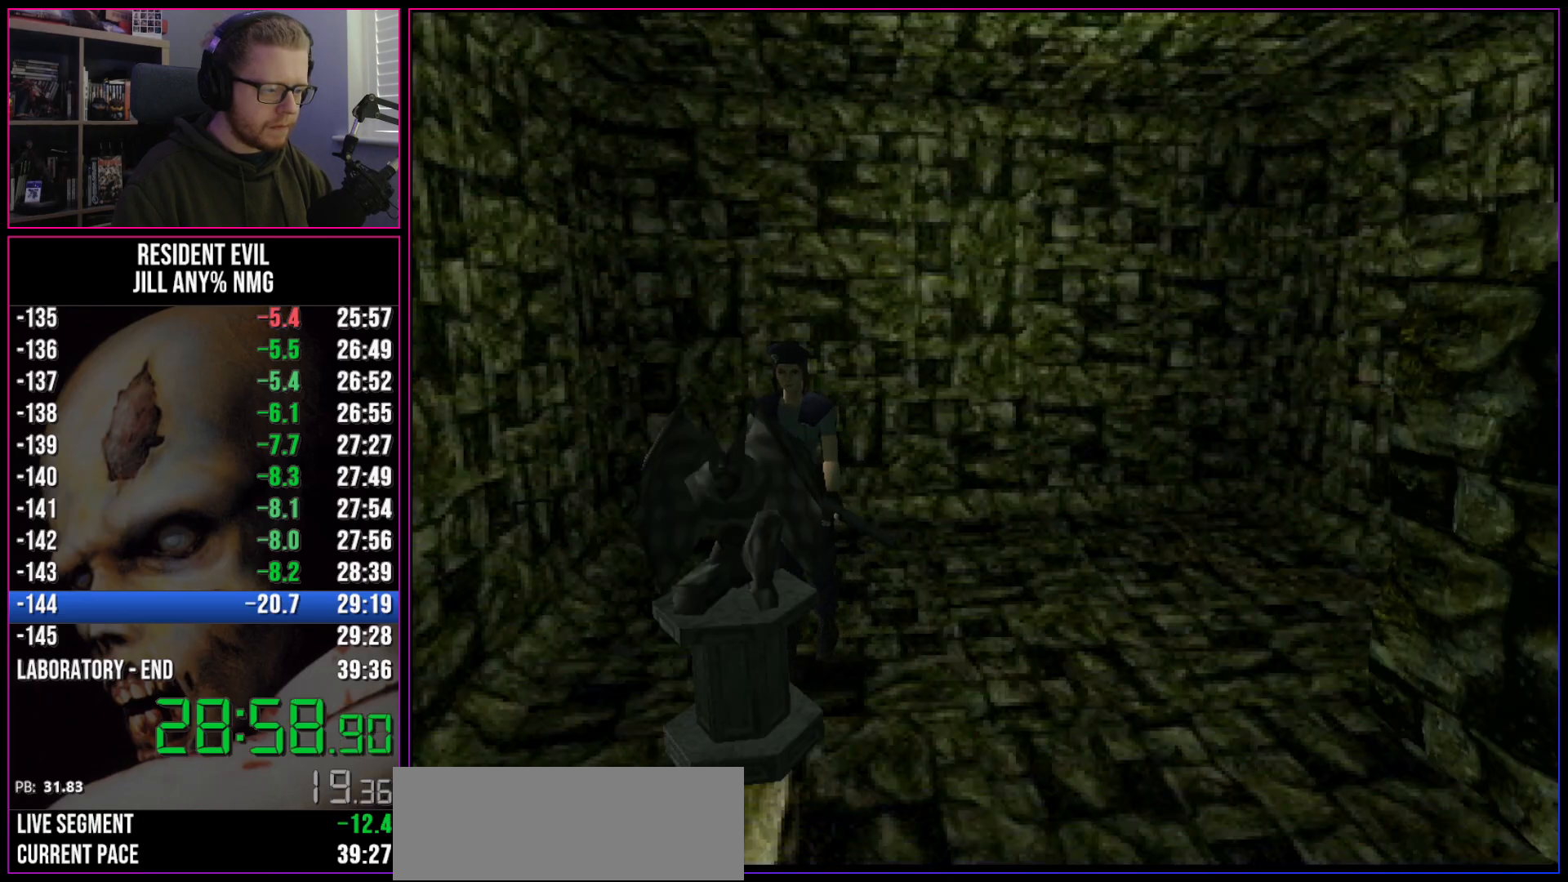
{"keys": ["run", "w"], "events": [[17, "a", "up"], [483, "run", "down"]]}
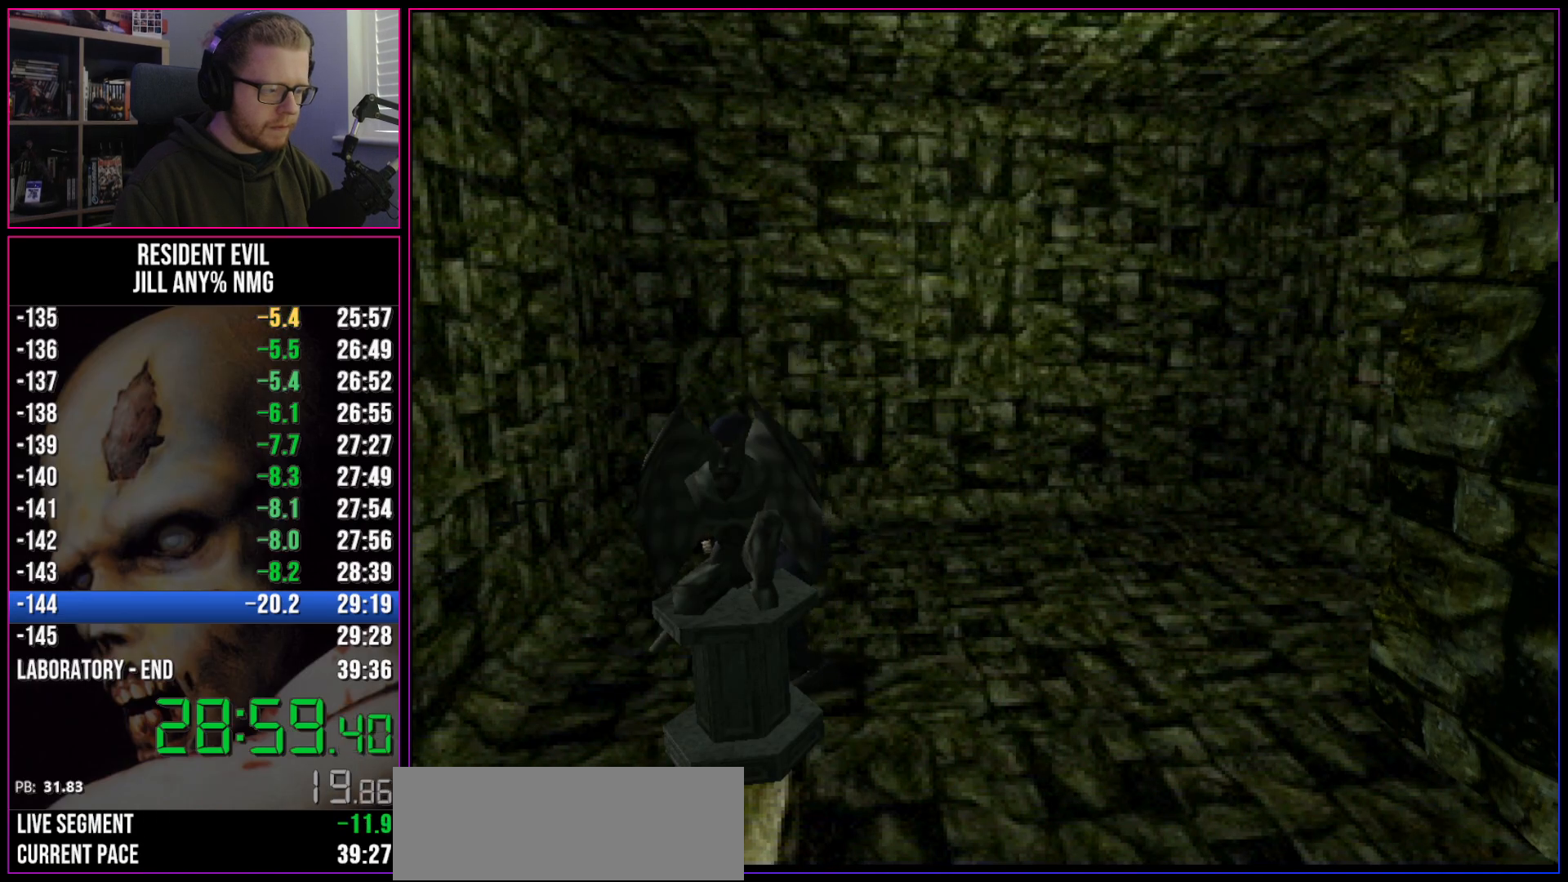
{"keys": ["run", "w"], "events": []}
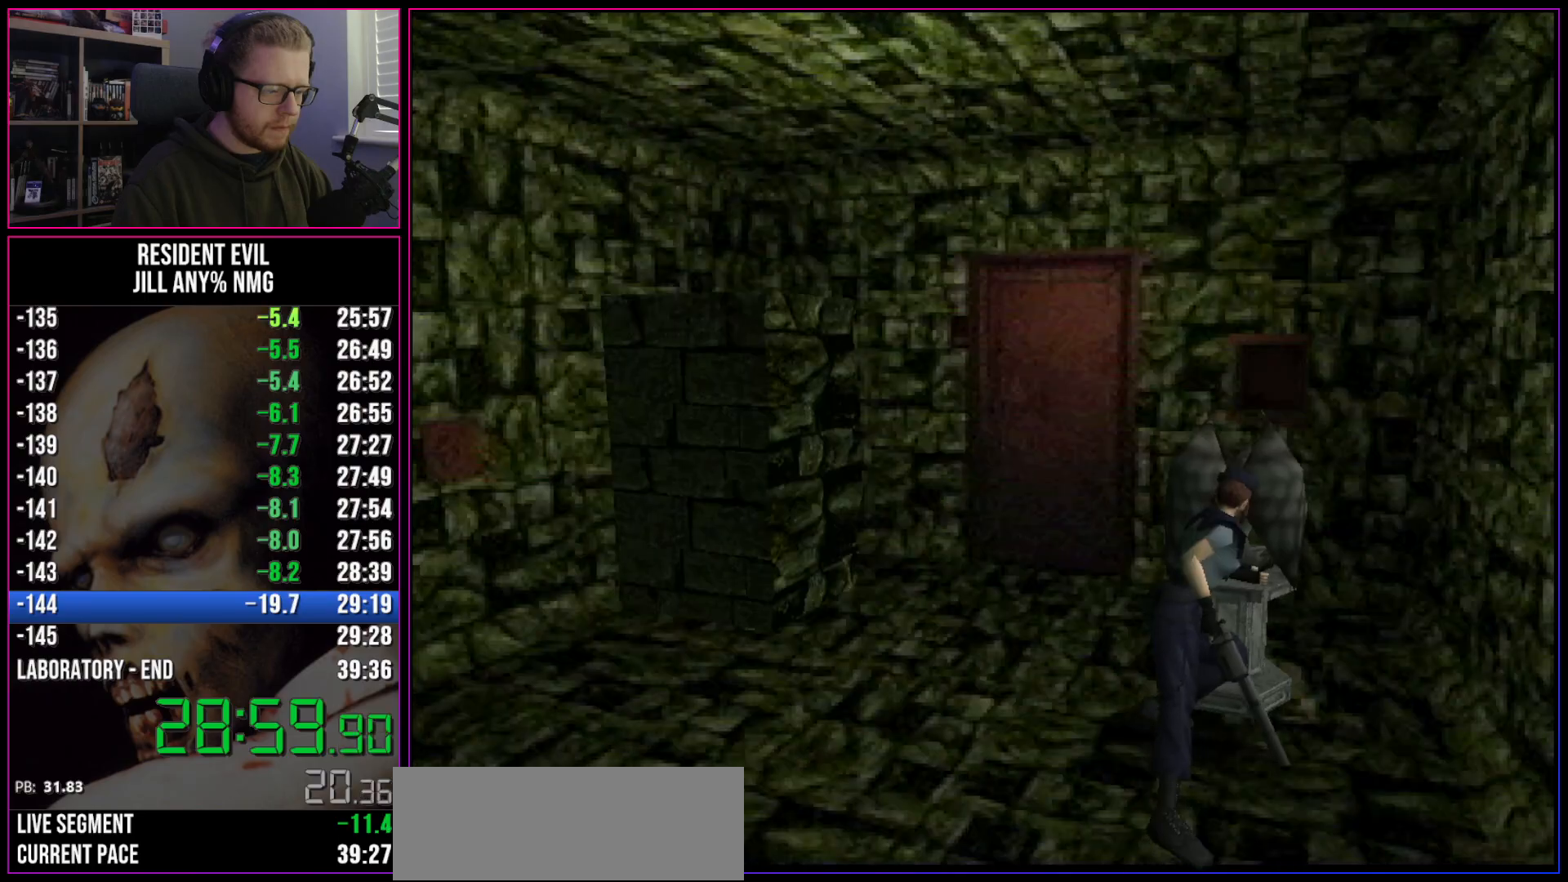
{"keys": ["d", "run"], "events": [[83, "d", "down"], [183, "w", "up"]]}
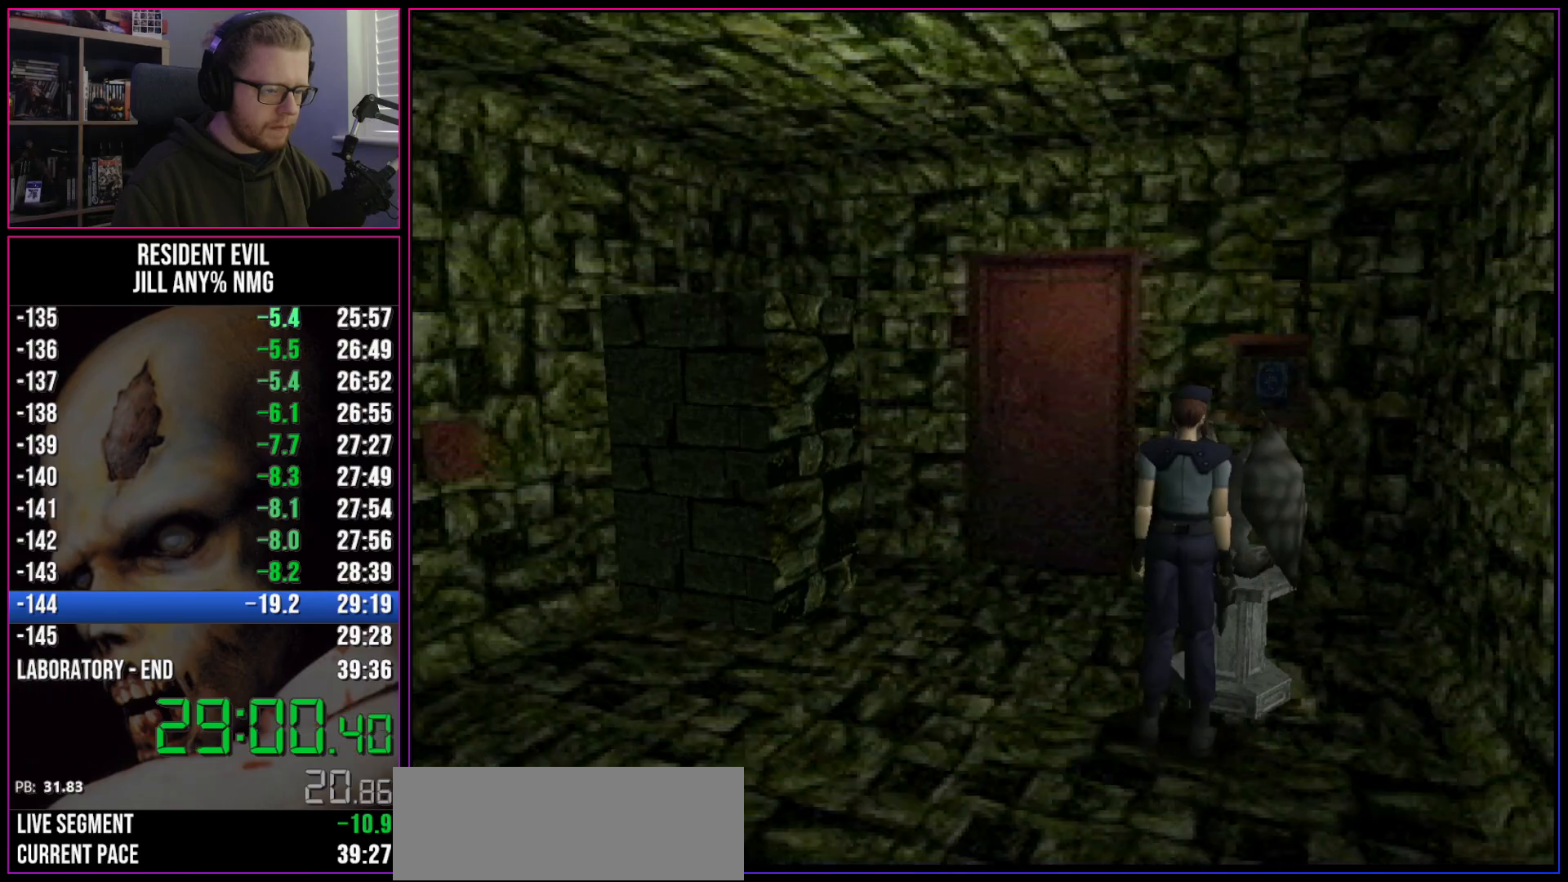
{"keys": ["a", "run", "w"], "events": [[250, "w", "down"], [383, "d", "up"], [433, "a", "down"]]}
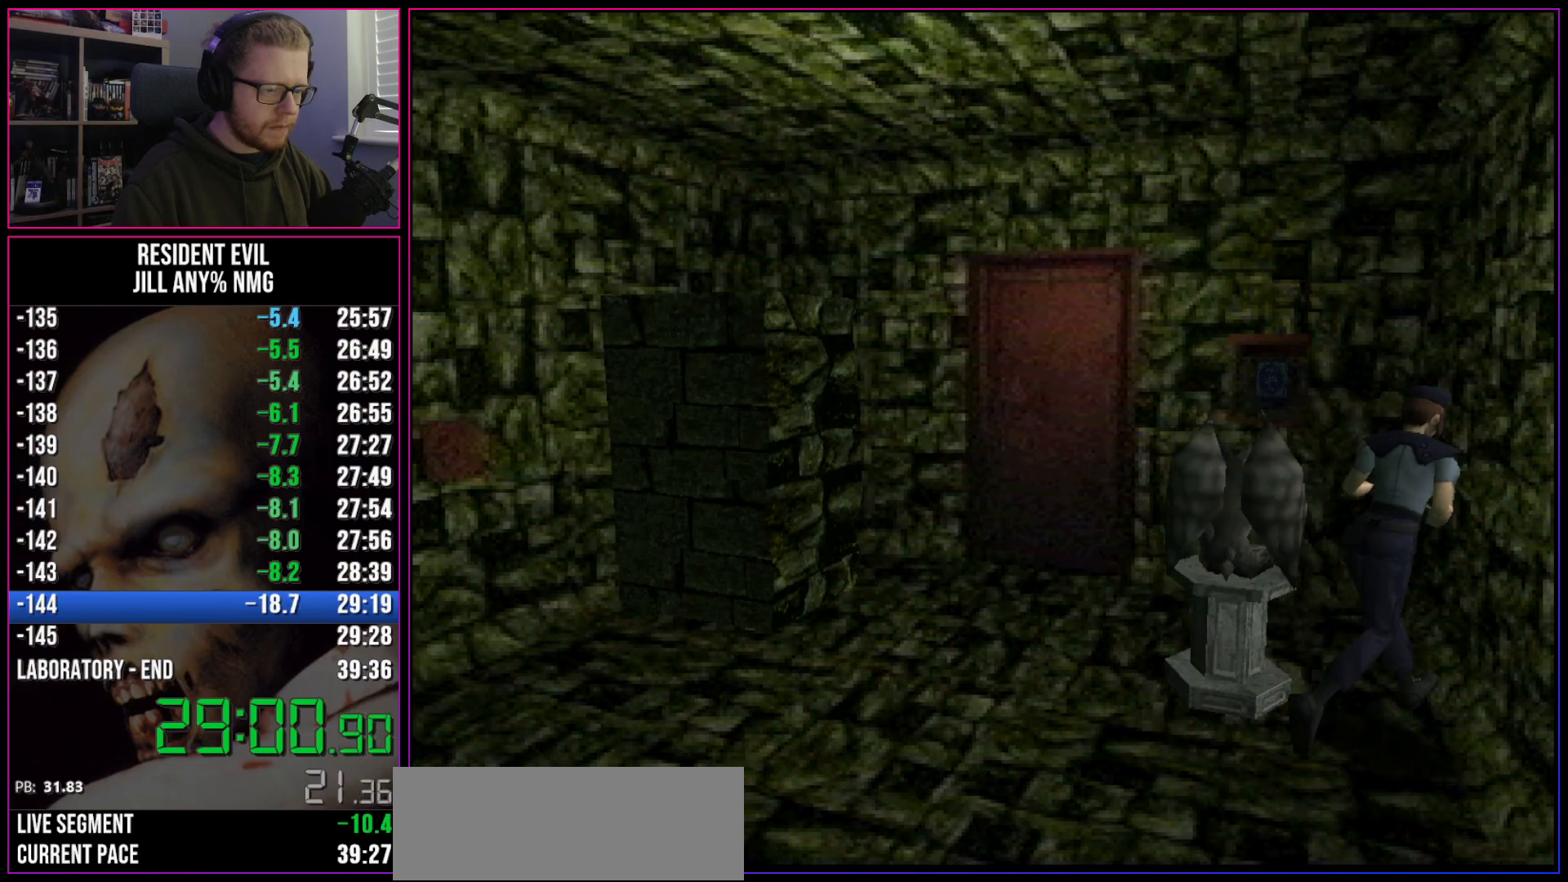
{"keys": ["a", "act", "run", "w"], "events": [[400, "act", "down"]]}
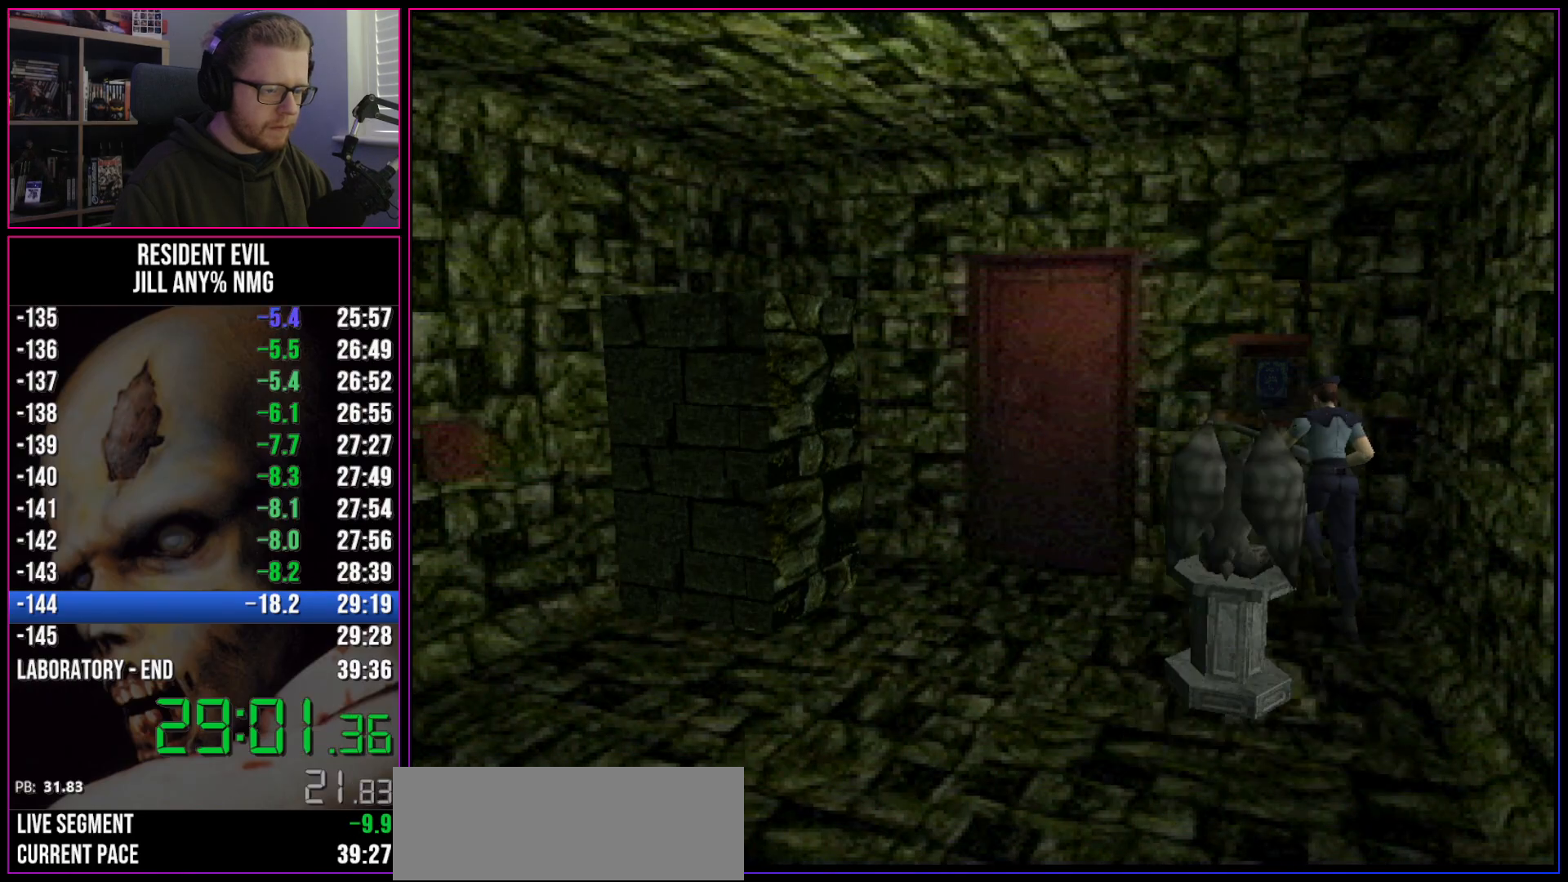
{"keys": ["act", "run"], "events": [[83, "act", "up"], [133, "a", "up"], [133, "act", "down"], [183, "act", "up"], [233, "act", "down"], [233, "w", "up"], [367, "act", "up"], [417, "act", "down"]]}
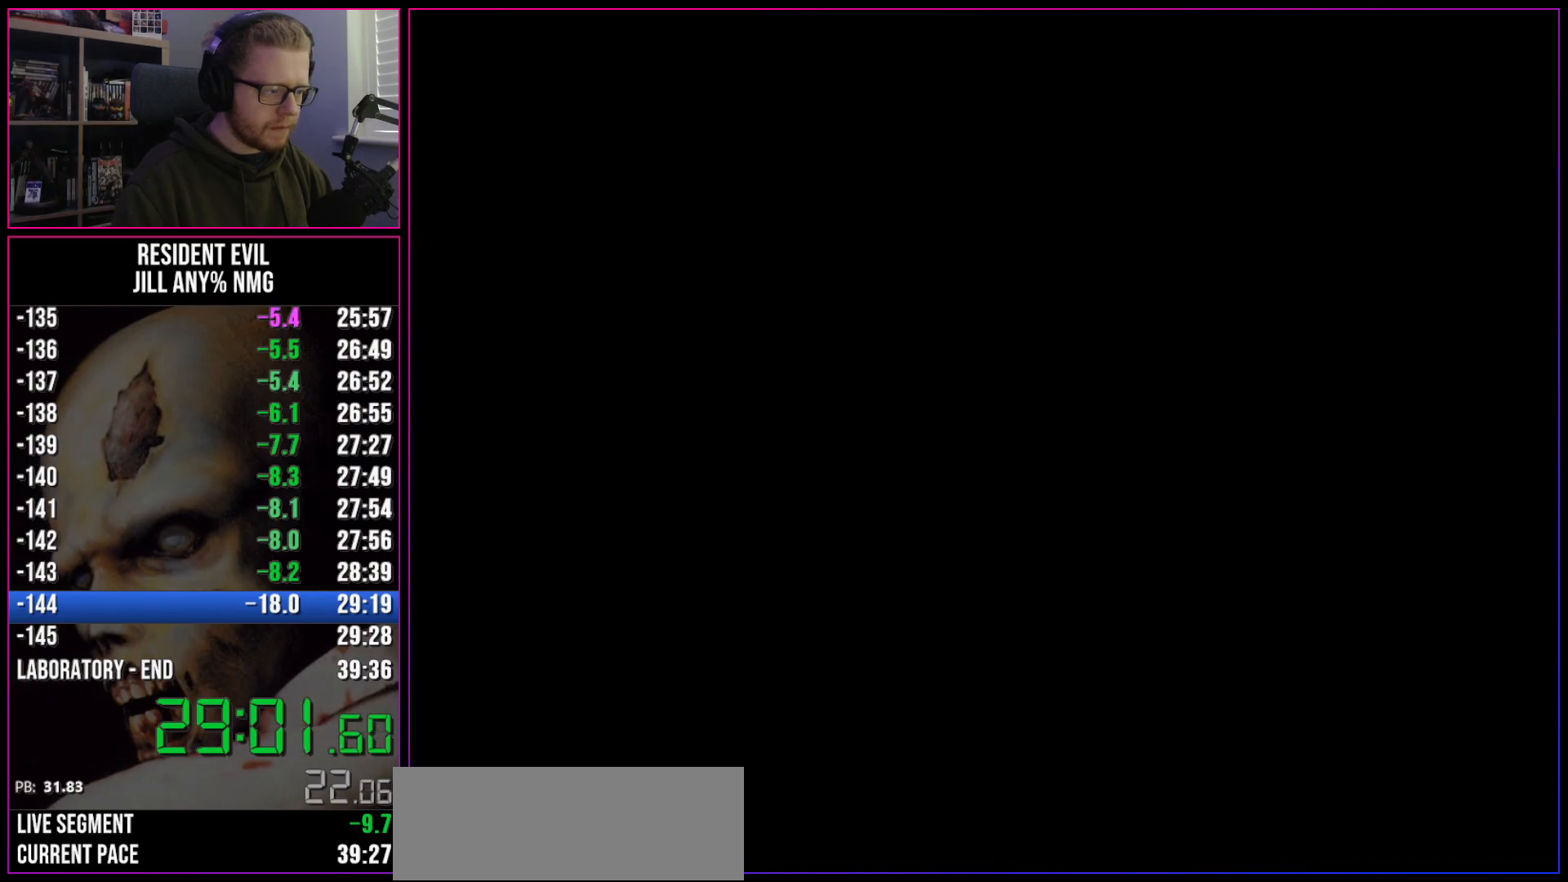
{"keys": ["act", "run"], "events": []}
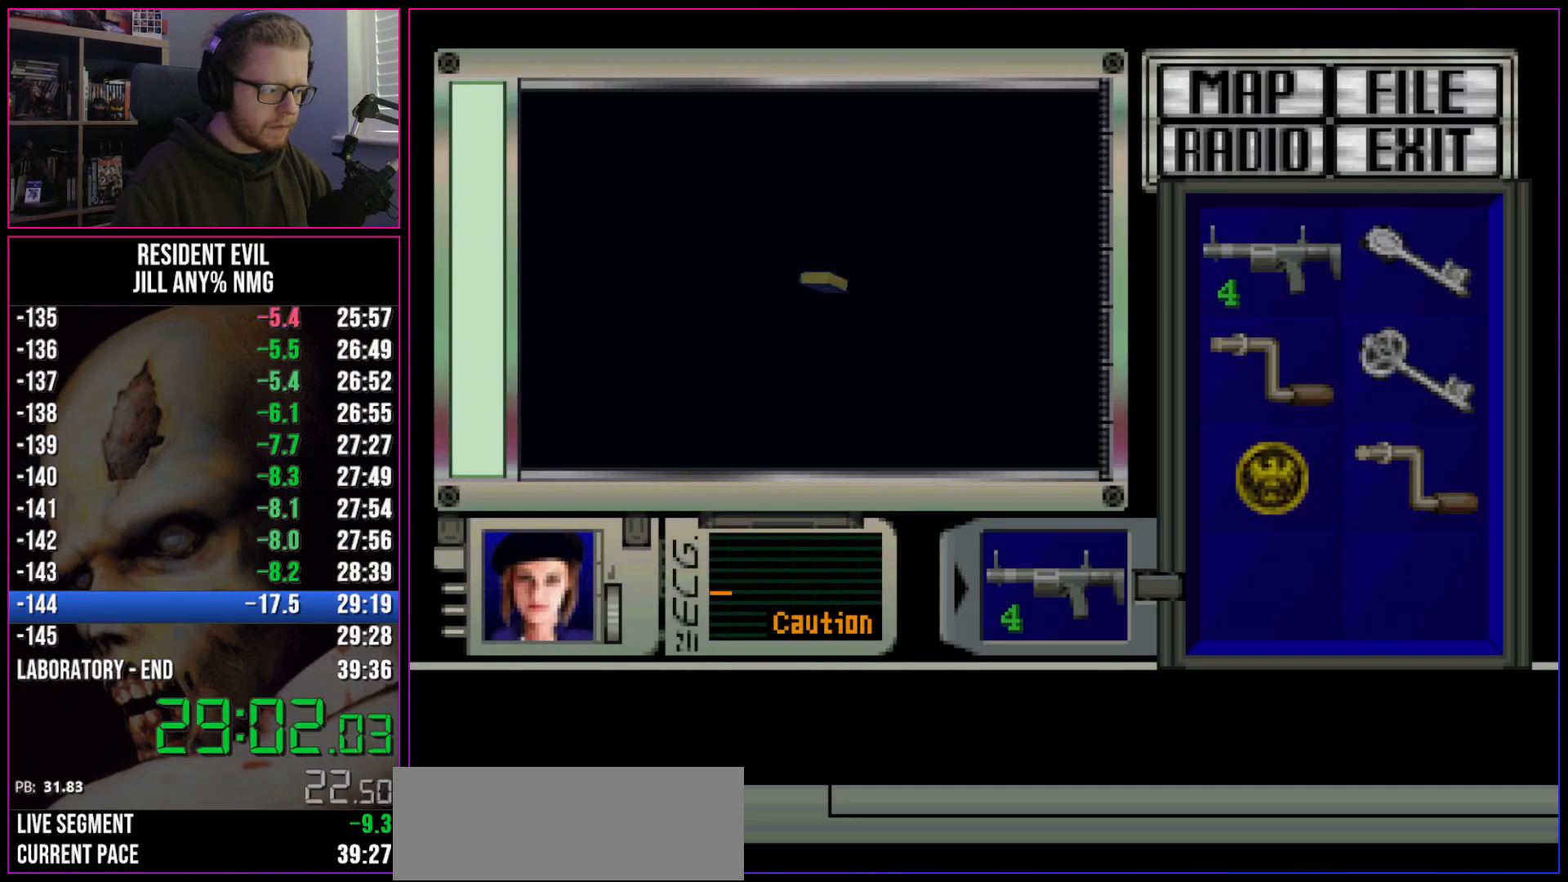
{"keys": ["act", "run"], "events": []}
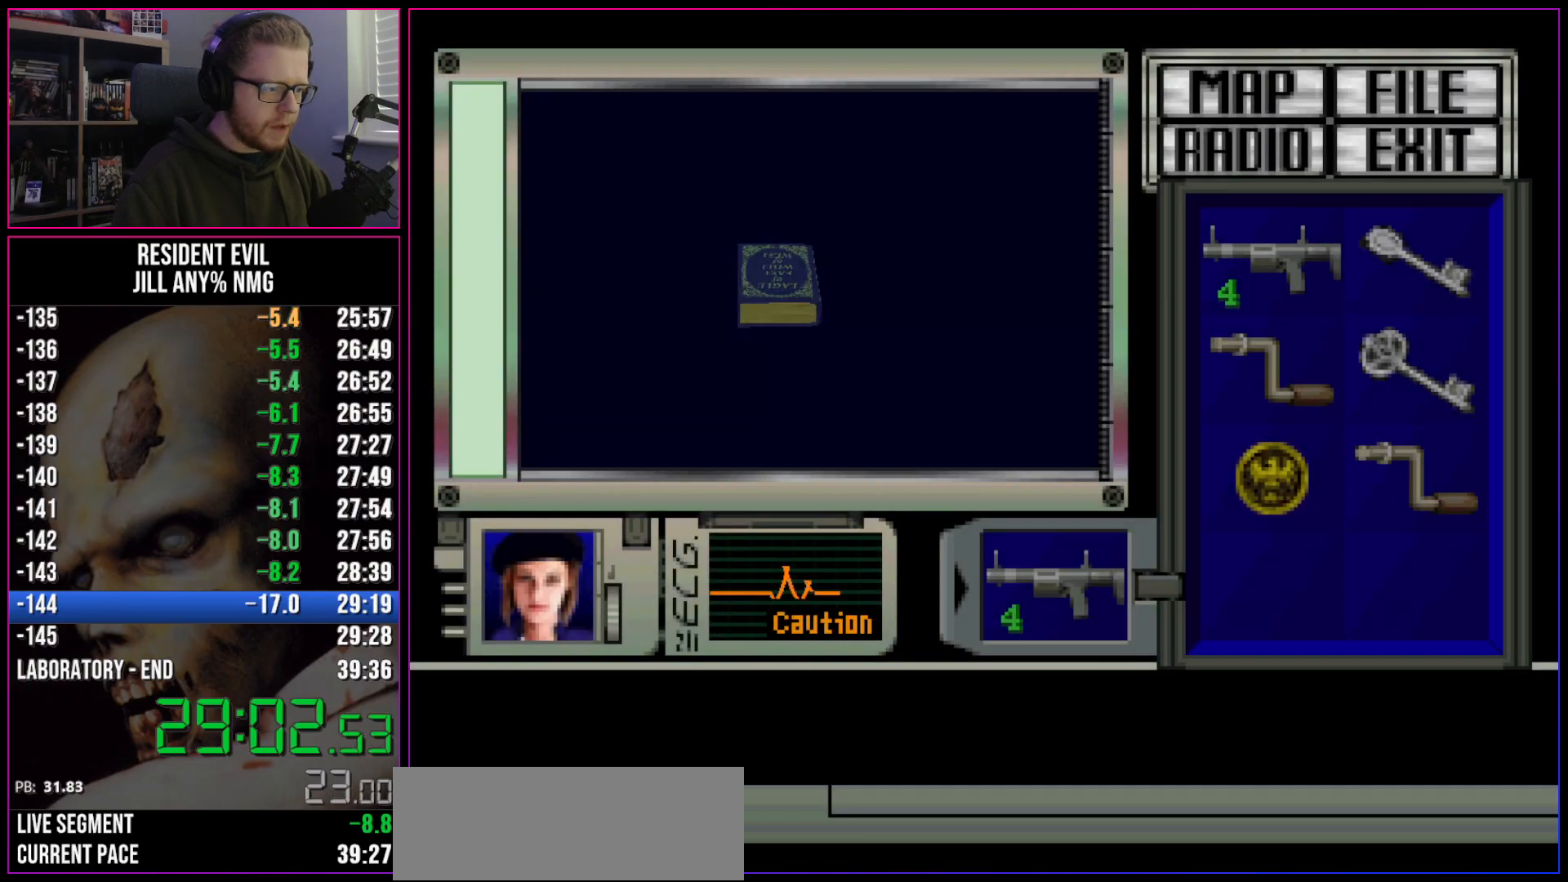
{"keys": ["run"], "events": [[467, "act", "up"]]}
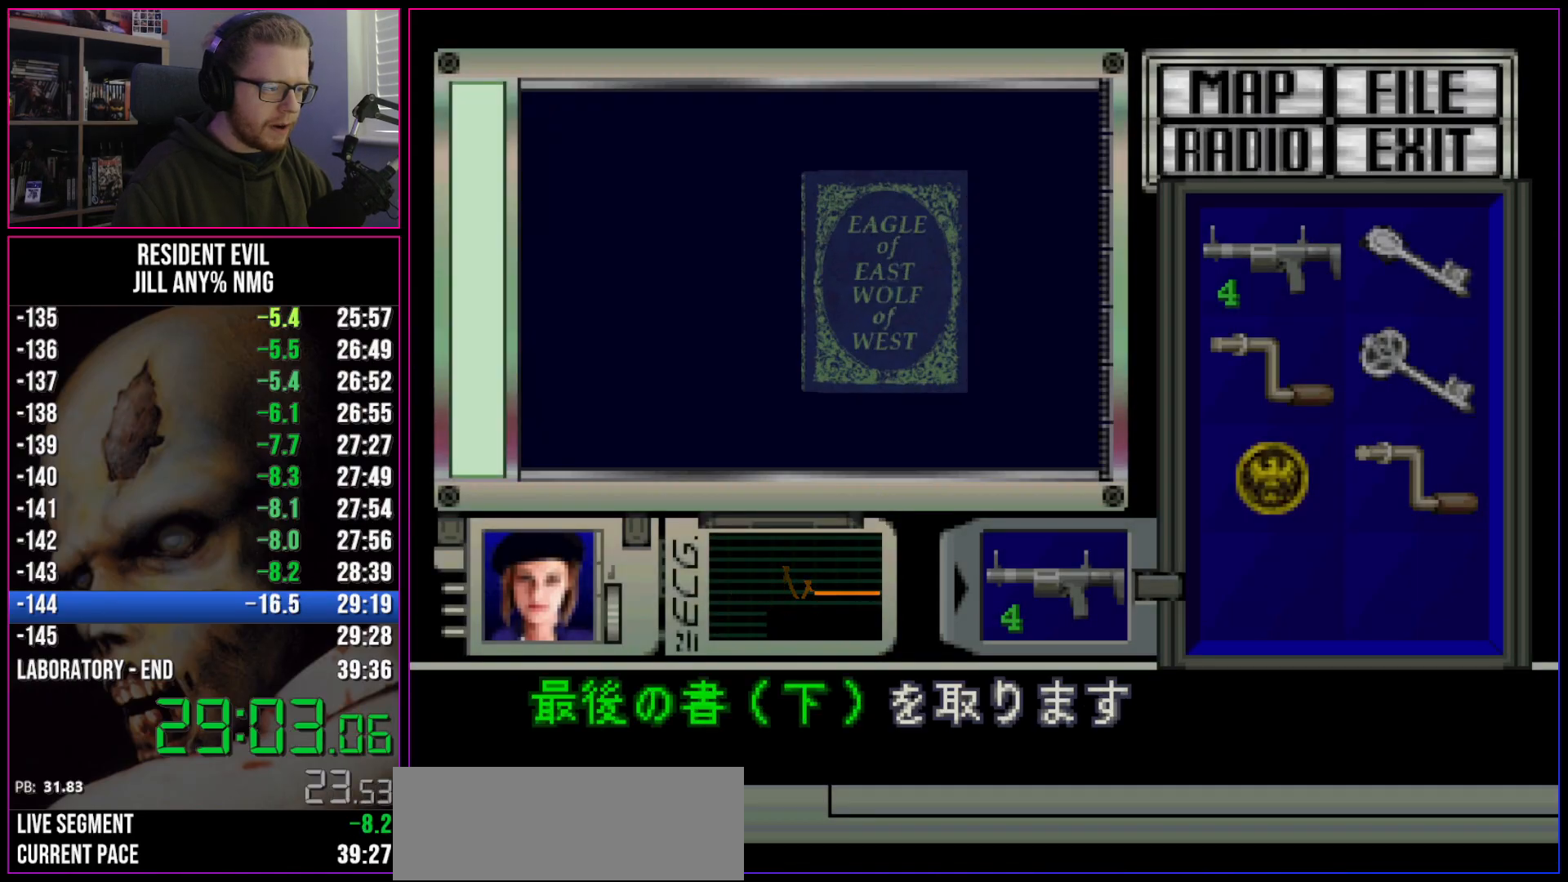
{"keys": ["a", "run", "w"], "events": [[67, "act", "down"], [100, "act", "up"], [150, "act", "down"], [200, "act", "up"], [250, "act", "down"], [300, "act", "up"], [350, "act", "down"], [383, "act", "up"], [383, "w", "down"], [433, "a", "down"]]}
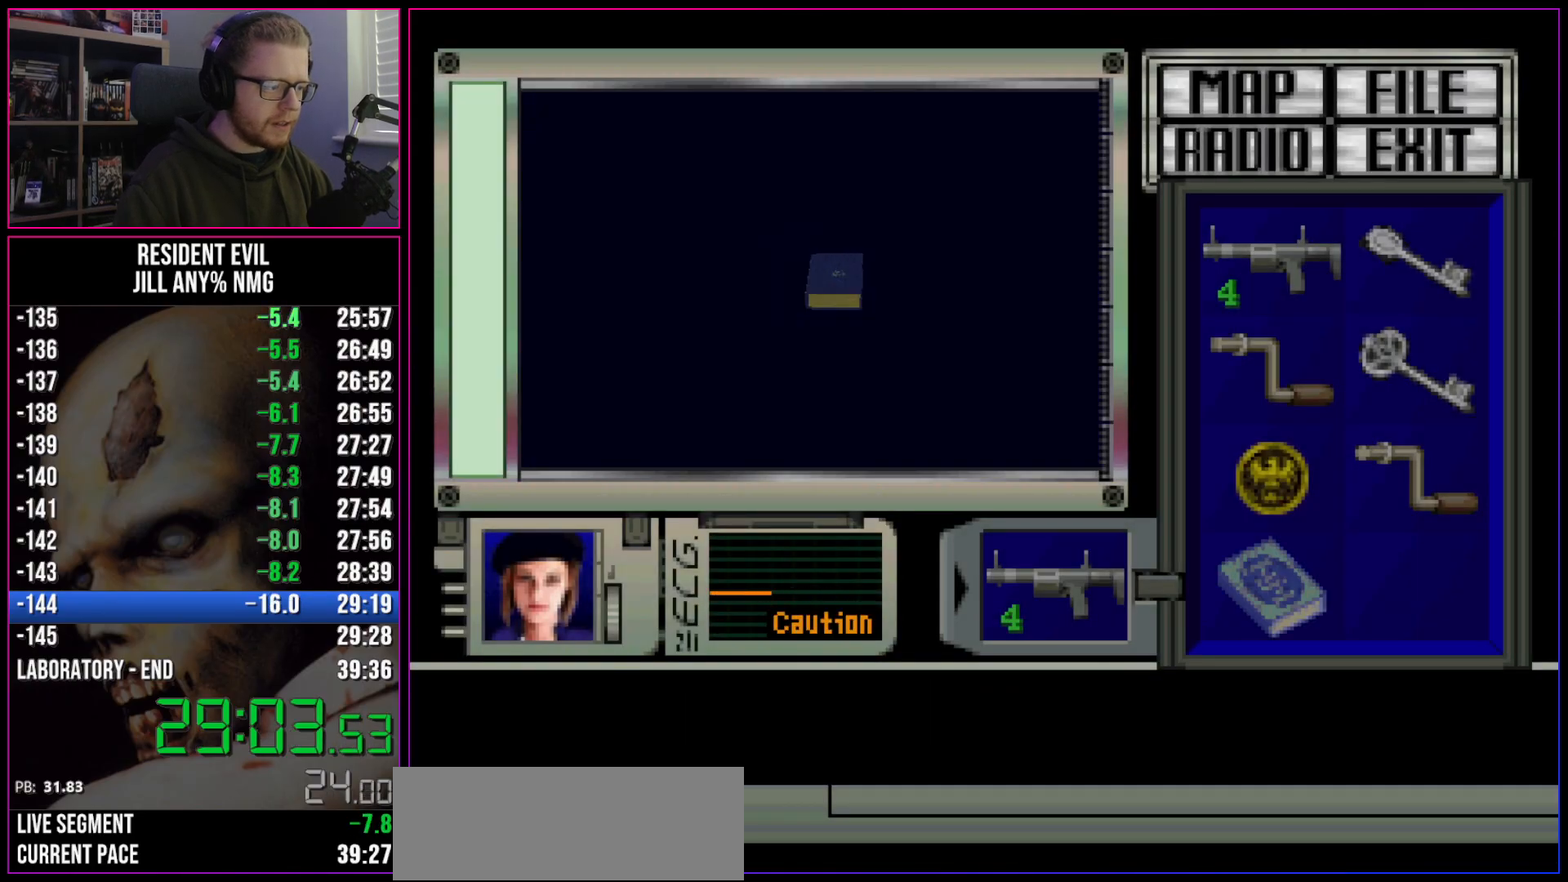
{"keys": ["a", "run", "w"], "events": []}